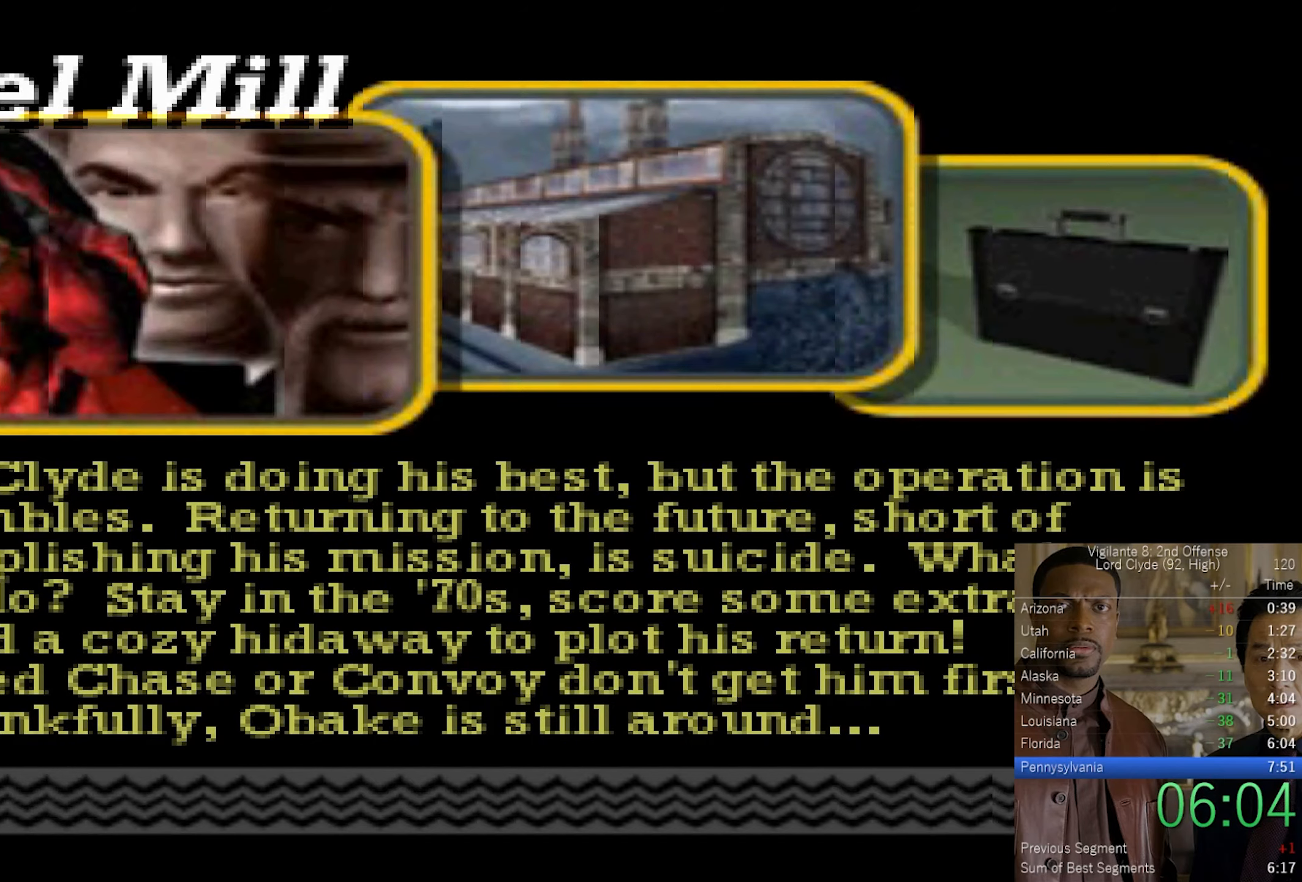
Gameplay with a controller (PlayStation layout); each line is a JSON object with the inputs held at the frame after it. "events" lists button and stick changes between this image and that frame as [ms after this image, input, new state], when the widget could be followed in between.
{"buttons": [], "left_stick": "center", "right_stick": "center", "events": [[350, "CROSS", "down"], [450, "CROSS", "up"]]}
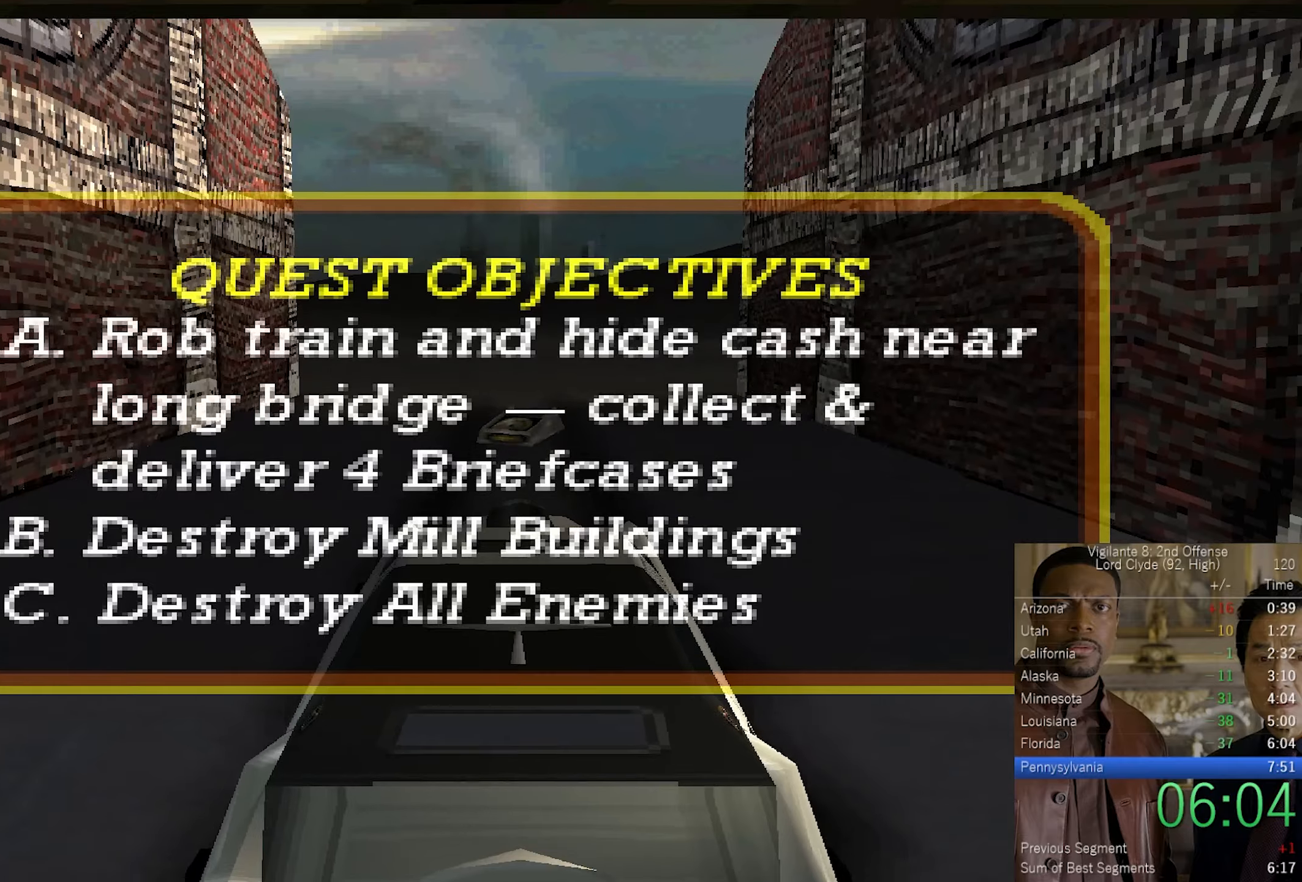
{"buttons": ["CROSS", "TRIANGLE"], "left_stick": "up", "right_stick": "center", "events": [[17, "CROSS", "down"], [117, "left_stick", "up"], [284, "left_stick", "center"], [367, "TRIANGLE", "down"], [500, "left_stick", "up"]]}
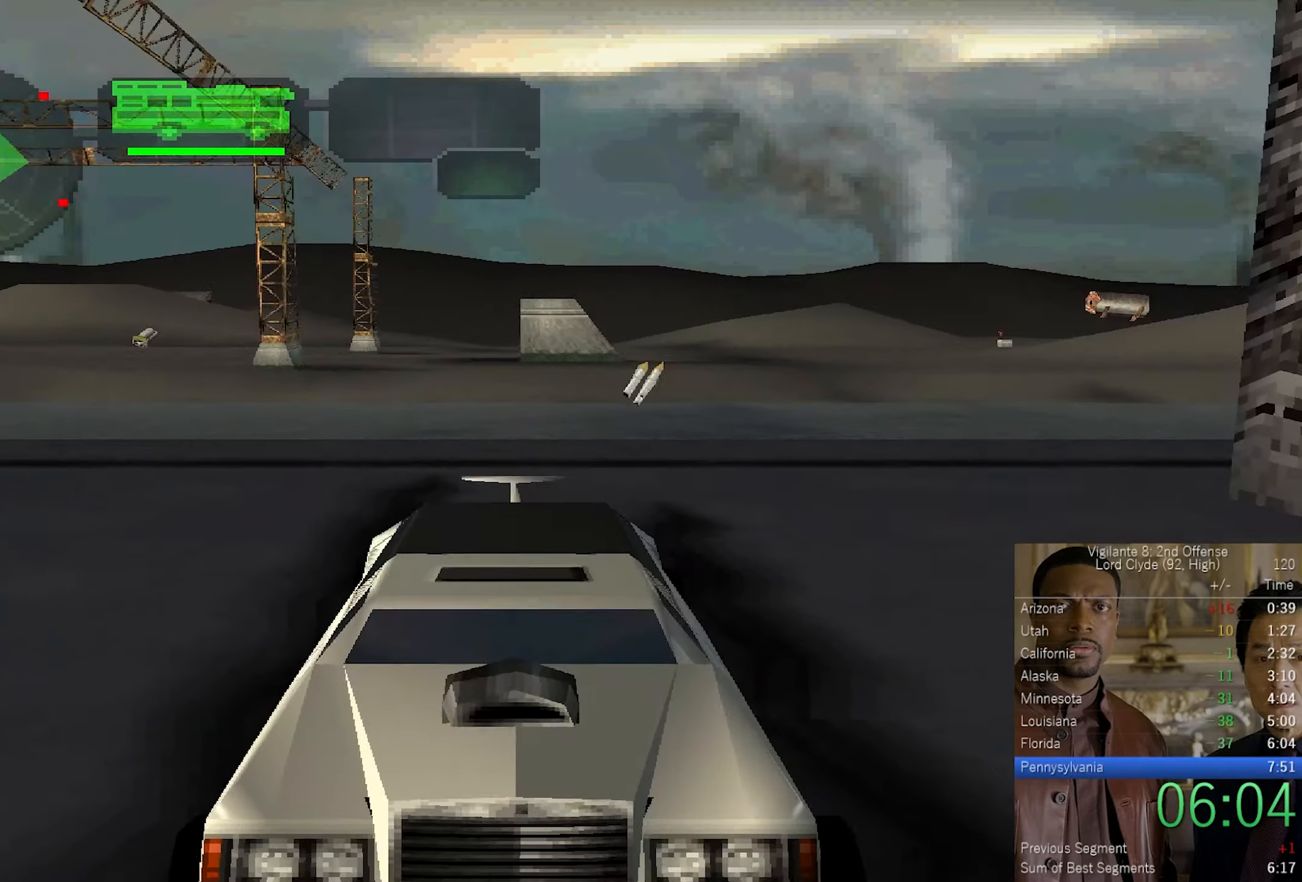
{"buttons": ["CROSS"], "left_stick": "up", "right_stick": "center", "events": [[117, "left_stick", "center"], [184, "left_stick", "up"], [200, "TRIANGLE", "up"]]}
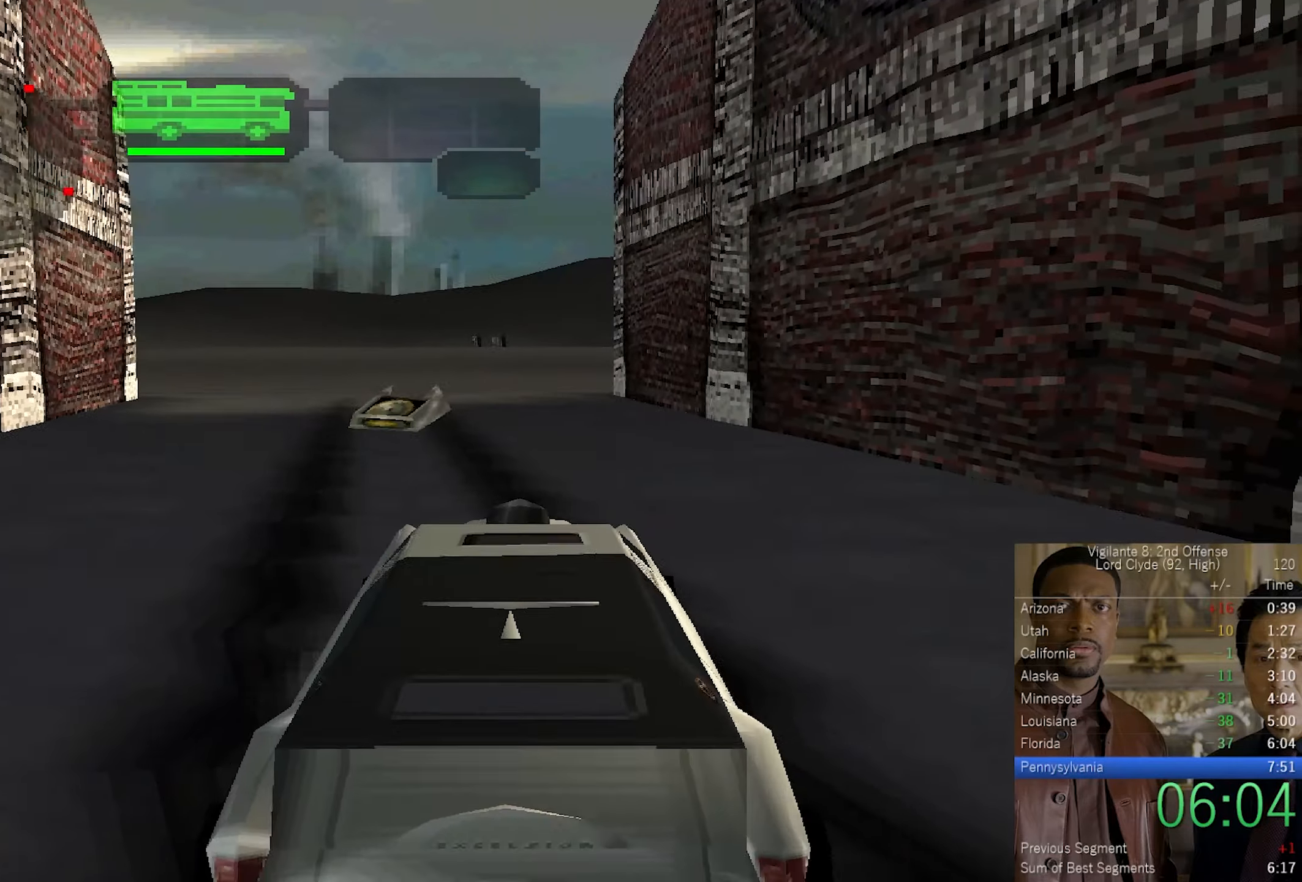
{"buttons": ["CROSS", "SQUARE"], "left_stick": "left", "right_stick": "center", "events": [[450, "left_stick", "left"], [500, "SQUARE", "down"]]}
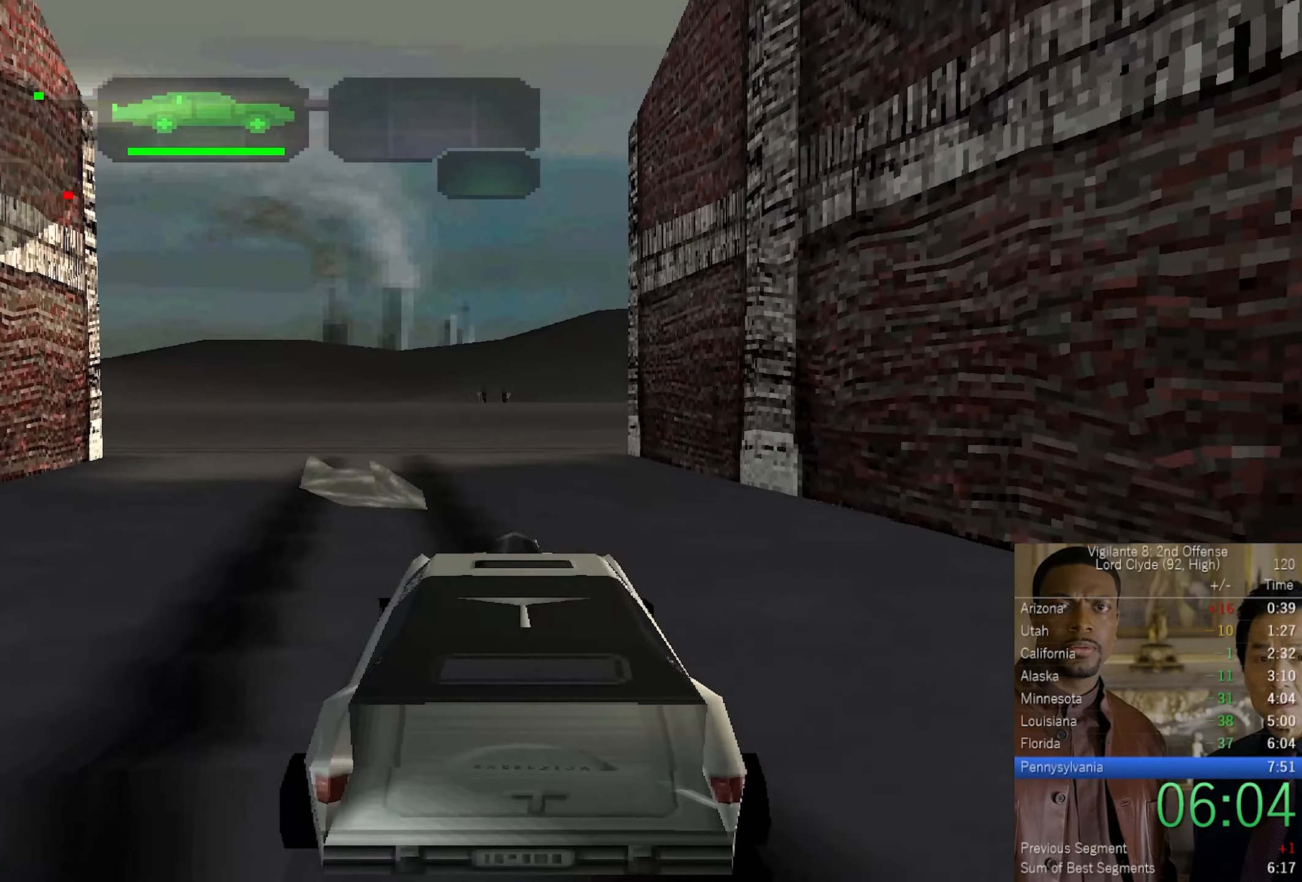
{"buttons": ["CROSS", "SQUARE"], "left_stick": "left", "right_stick": "center", "events": []}
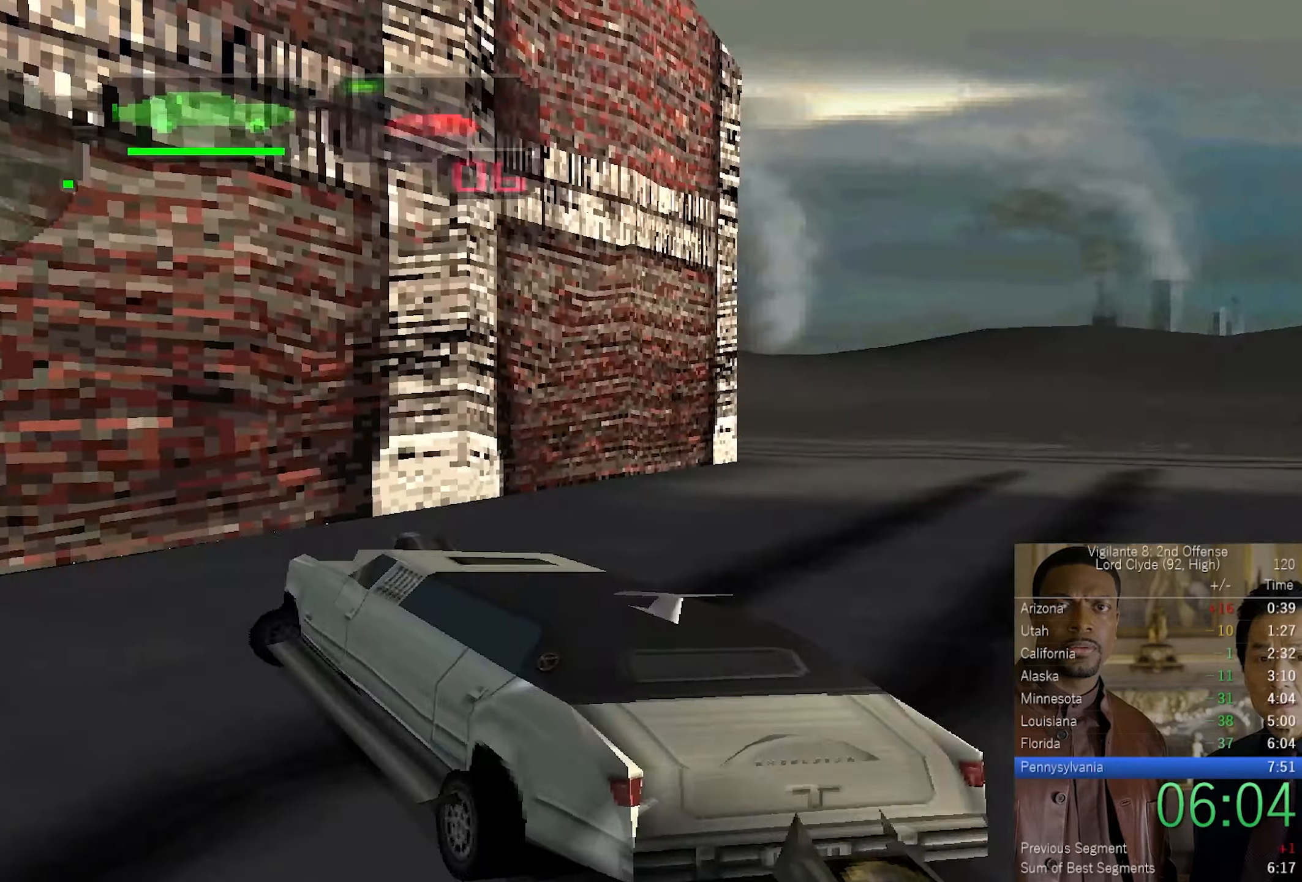
{"buttons": ["CROSS"], "left_stick": "left", "right_stick": "down", "events": [[350, "right_stick", "down"], [500, "SQUARE", "up"]]}
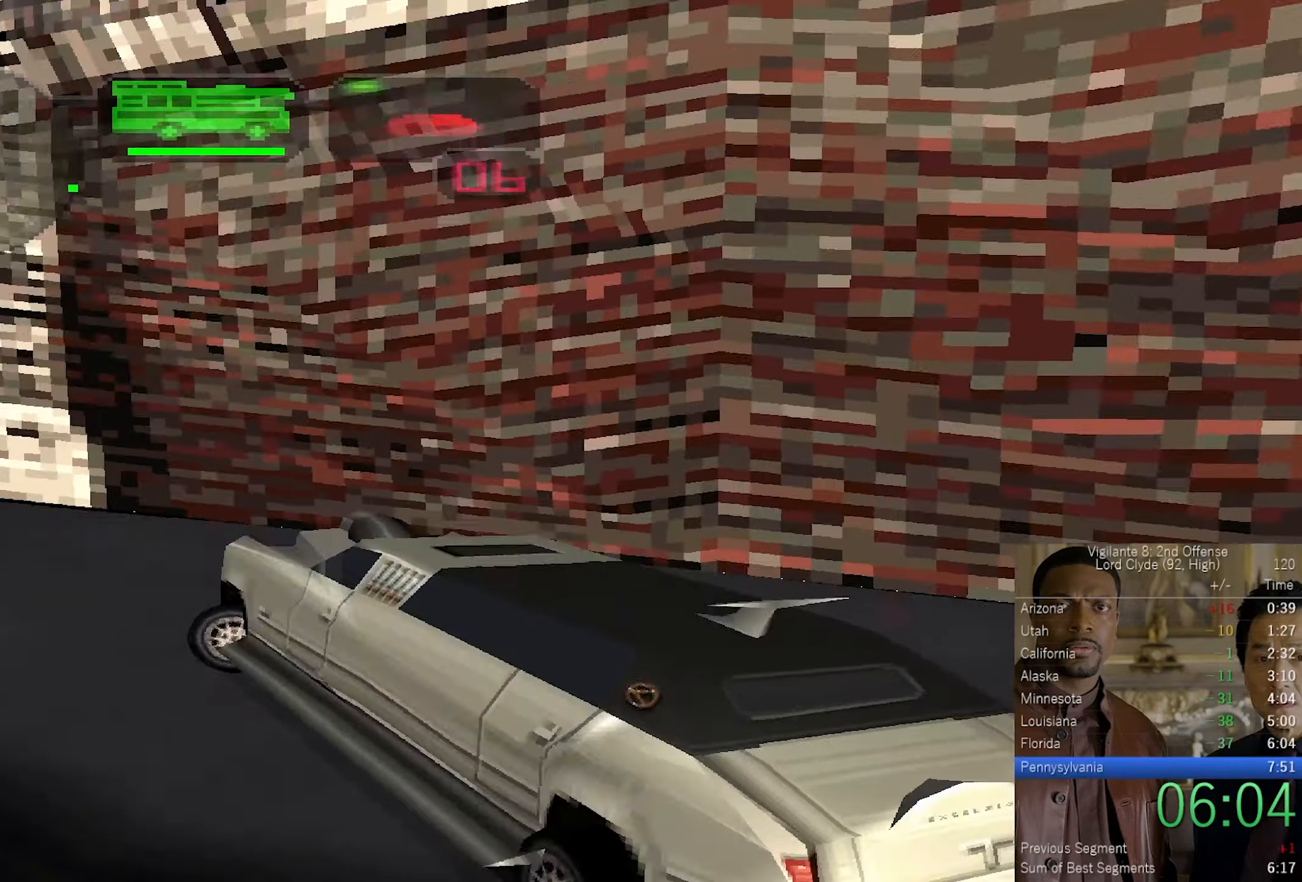
{"buttons": ["CROSS"], "left_stick": "up-right", "right_stick": "center", "events": [[84, "left_stick", "center"], [117, "right_stick", "center"], [183, "left_stick", "up"], [316, "left_stick", "up-right"]]}
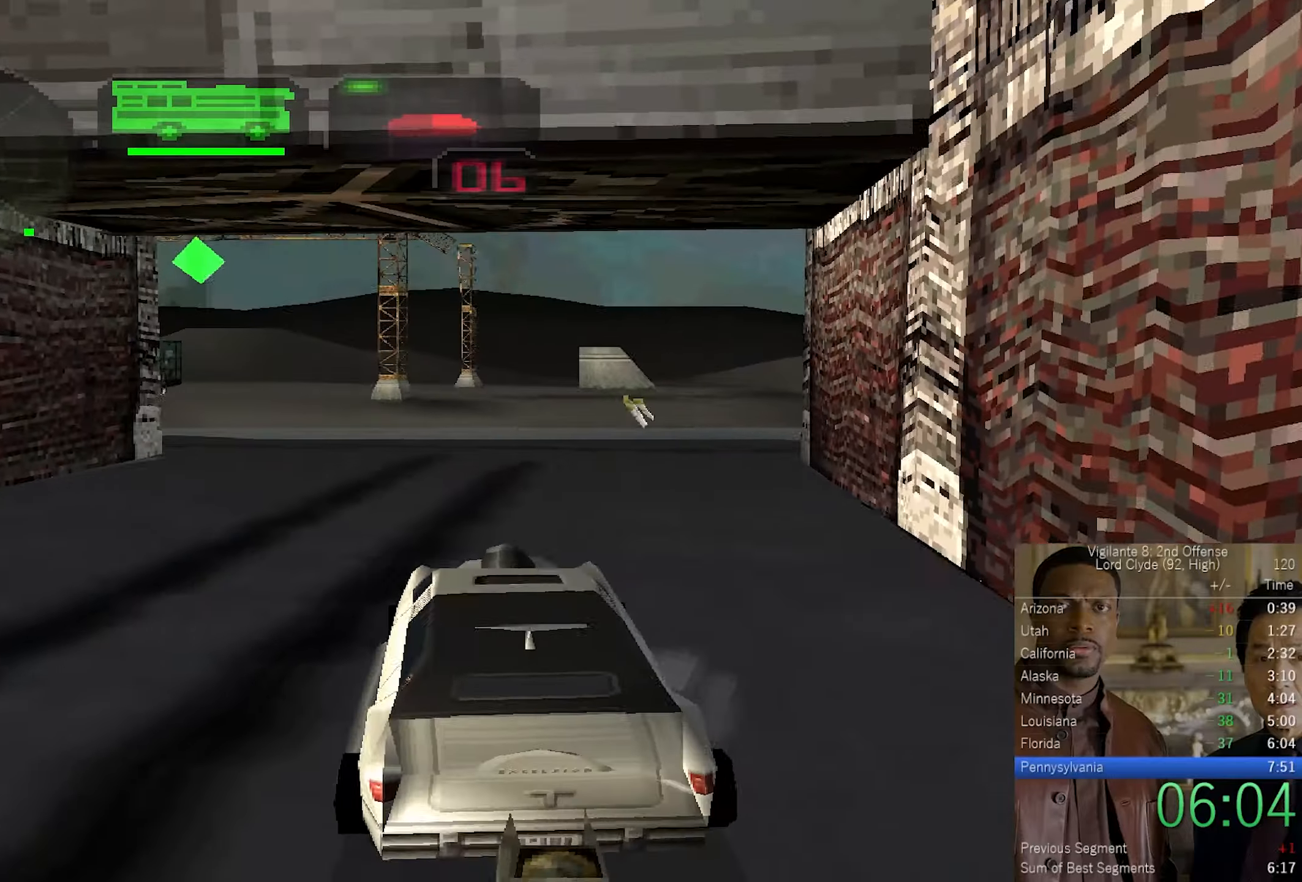
{"buttons": ["CROSS"], "left_stick": "up", "right_stick": "center", "events": [[150, "right_stick", "down"], [183, "left_stick", "center"], [266, "left_stick", "up"], [383, "right_stick", "center"]]}
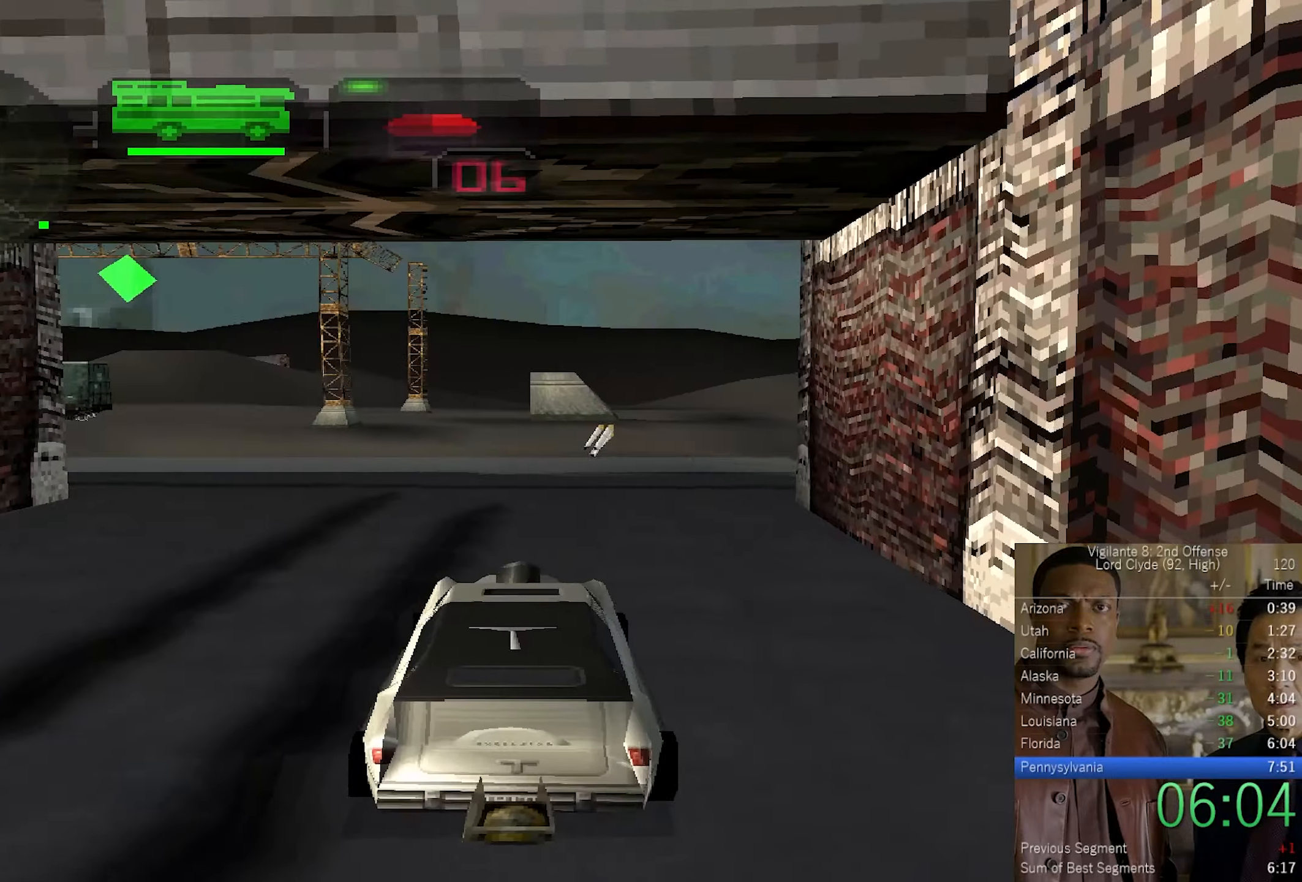
{"buttons": ["CROSS"], "left_stick": "center", "right_stick": "center", "events": [[200, "left_stick", "up-right"], [416, "left_stick", "center"]]}
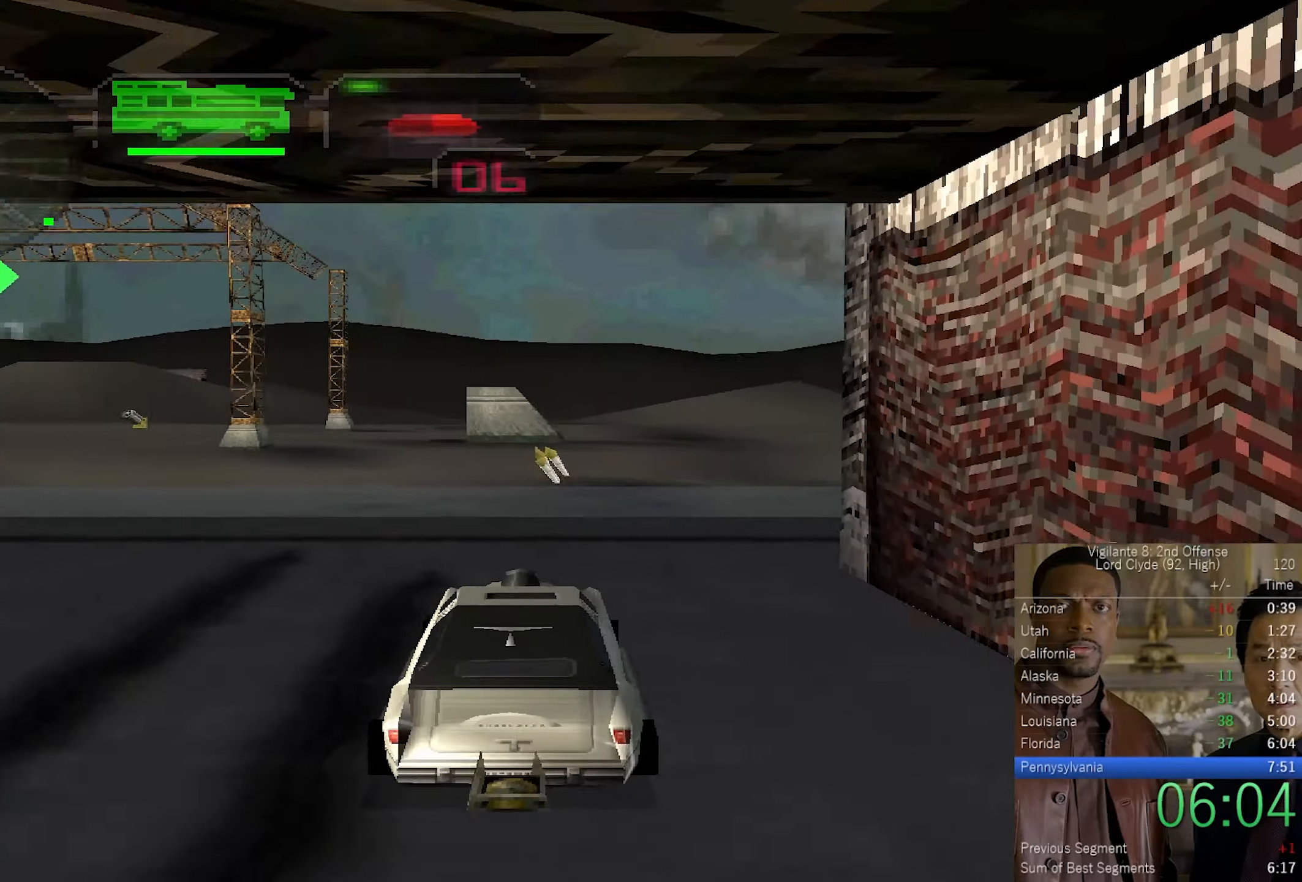
{"buttons": ["CROSS"], "left_stick": "up", "right_stick": "center", "events": [[83, "left_stick", "up"], [200, "left_stick", "center"], [250, "left_stick", "up"], [366, "left_stick", "center"], [416, "left_stick", "up"]]}
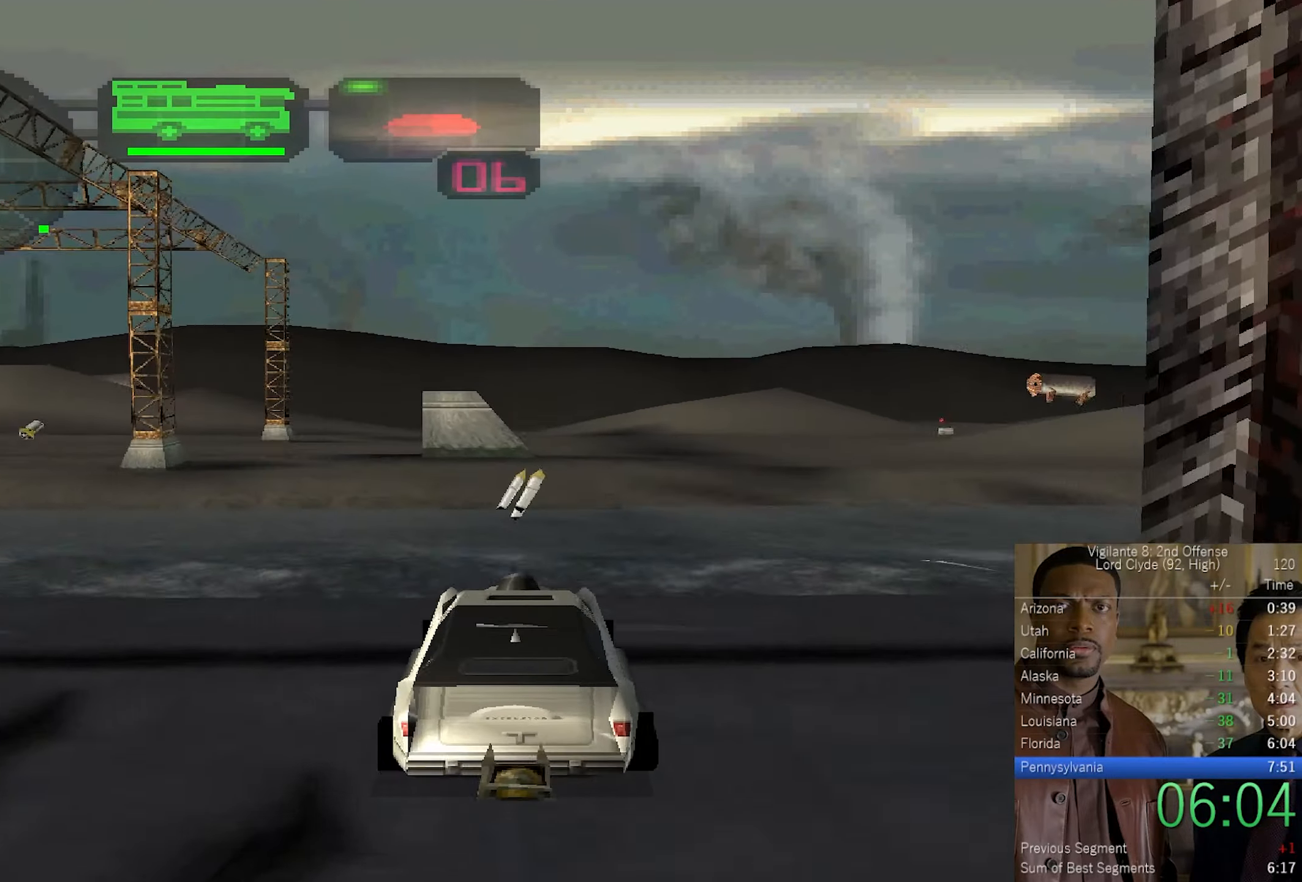
{"buttons": ["CROSS"], "left_stick": "center", "right_stick": "center", "events": [[33, "left_stick", "center"]]}
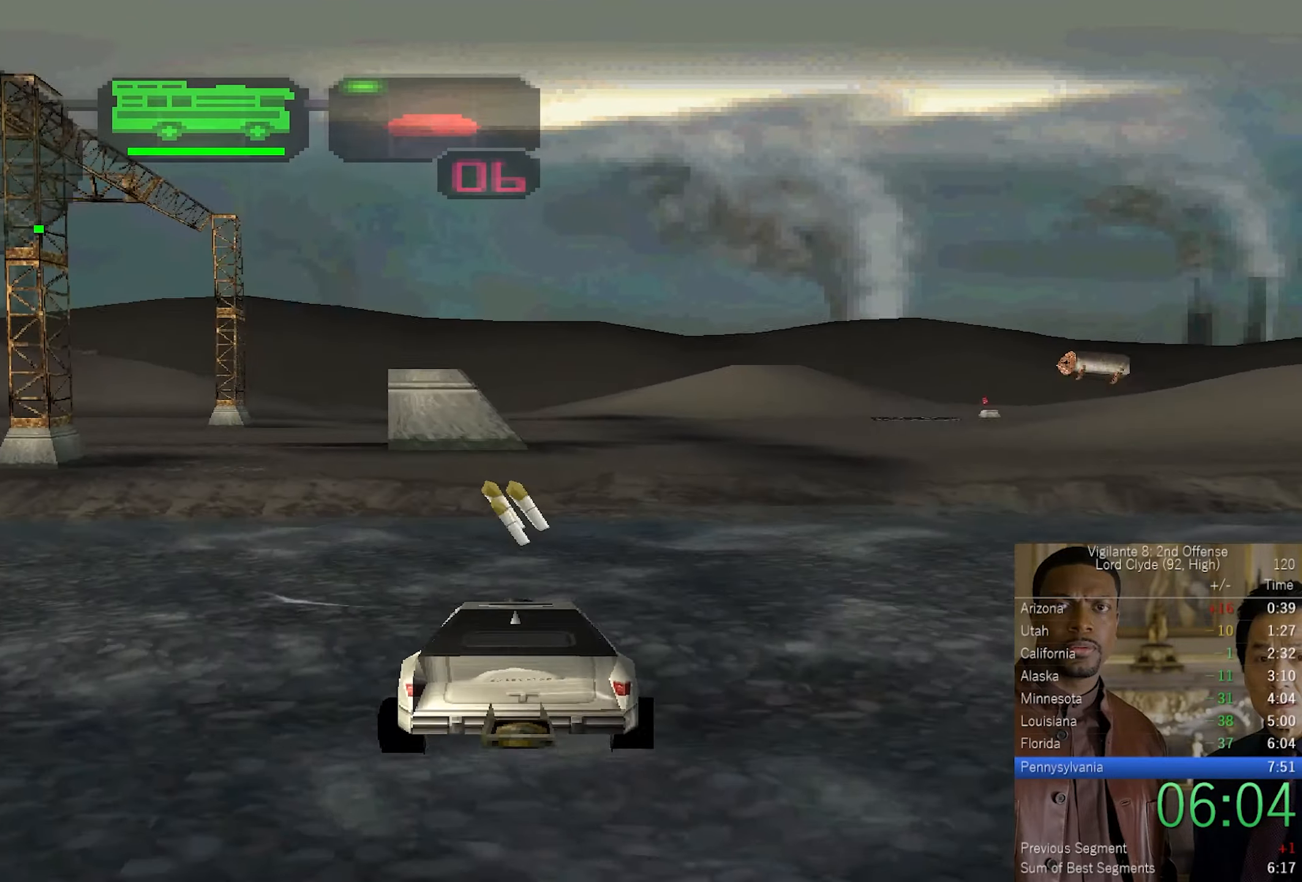
{"buttons": ["CROSS", "DPAD_LEFT"], "left_stick": "center", "right_stick": "center", "events": [[16, "left_stick", "left"], [250, "left_stick", "center"], [466, "DPAD_LEFT", "down"]]}
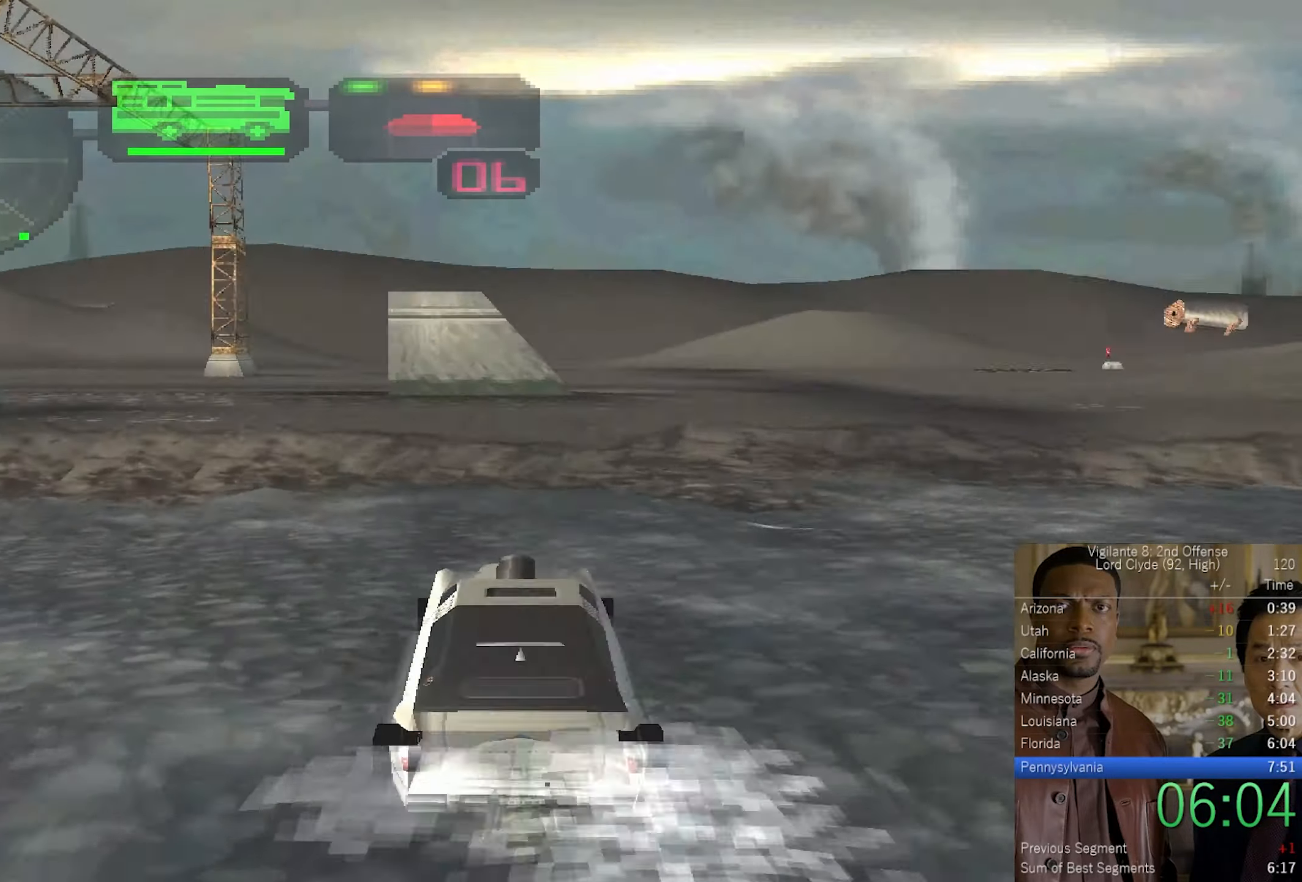
{"buttons": ["CROSS"], "left_stick": "up-left", "right_stick": "center", "events": [[33, "DPAD_LEFT", "up"], [116, "DPAD_RIGHT", "down"], [166, "DPAD_RIGHT", "up"], [250, "DPAD_UP", "down"], [283, "R2", "down"], [333, "DPAD_UP", "up"], [400, "R2", "up"], [483, "left_stick", "up-left"]]}
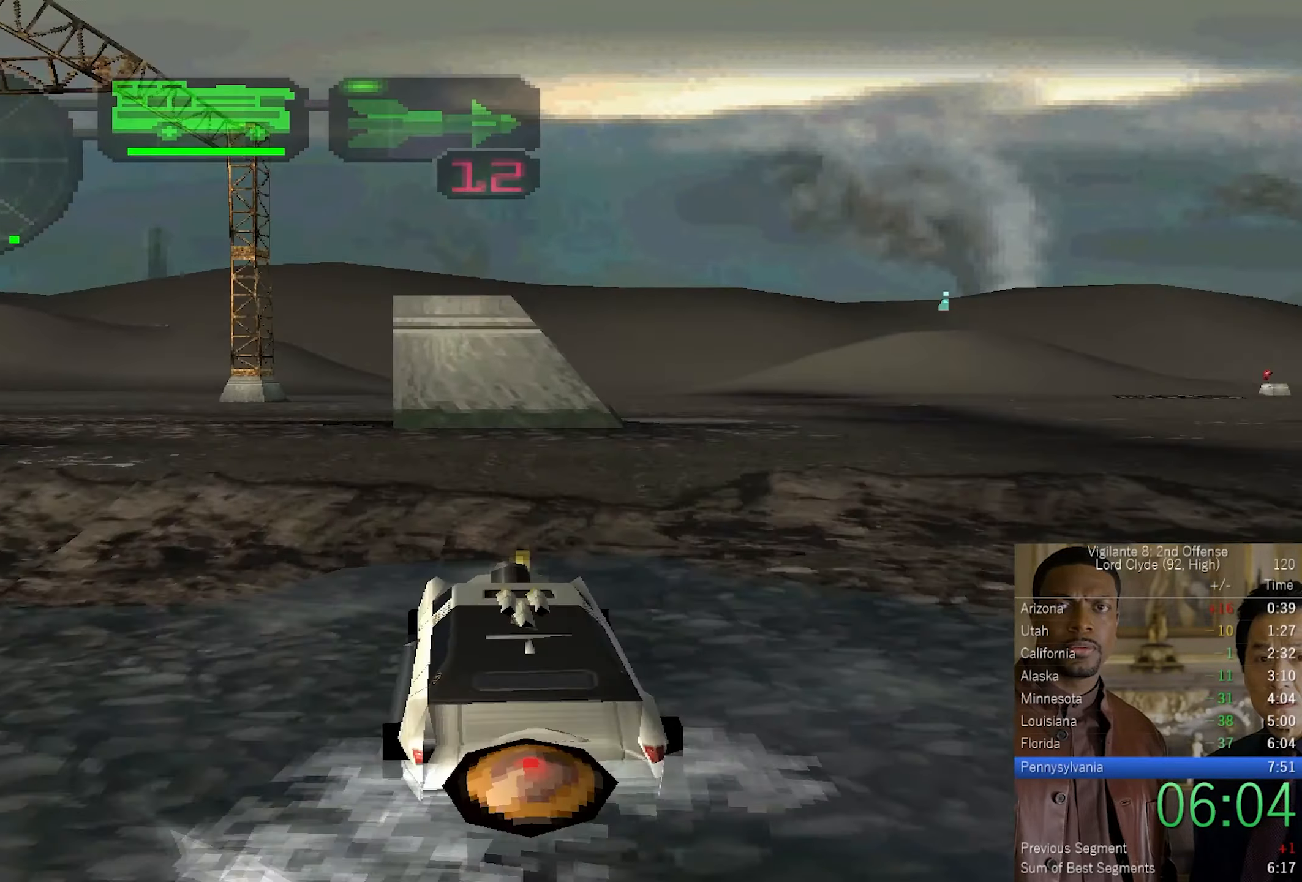
{"buttons": ["CROSS"], "left_stick": "center", "right_stick": "center", "events": [[83, "SQUARE", "down"], [250, "left_stick", "center"], [266, "SQUARE", "up"], [366, "left_stick", "up"], [500, "left_stick", "center"]]}
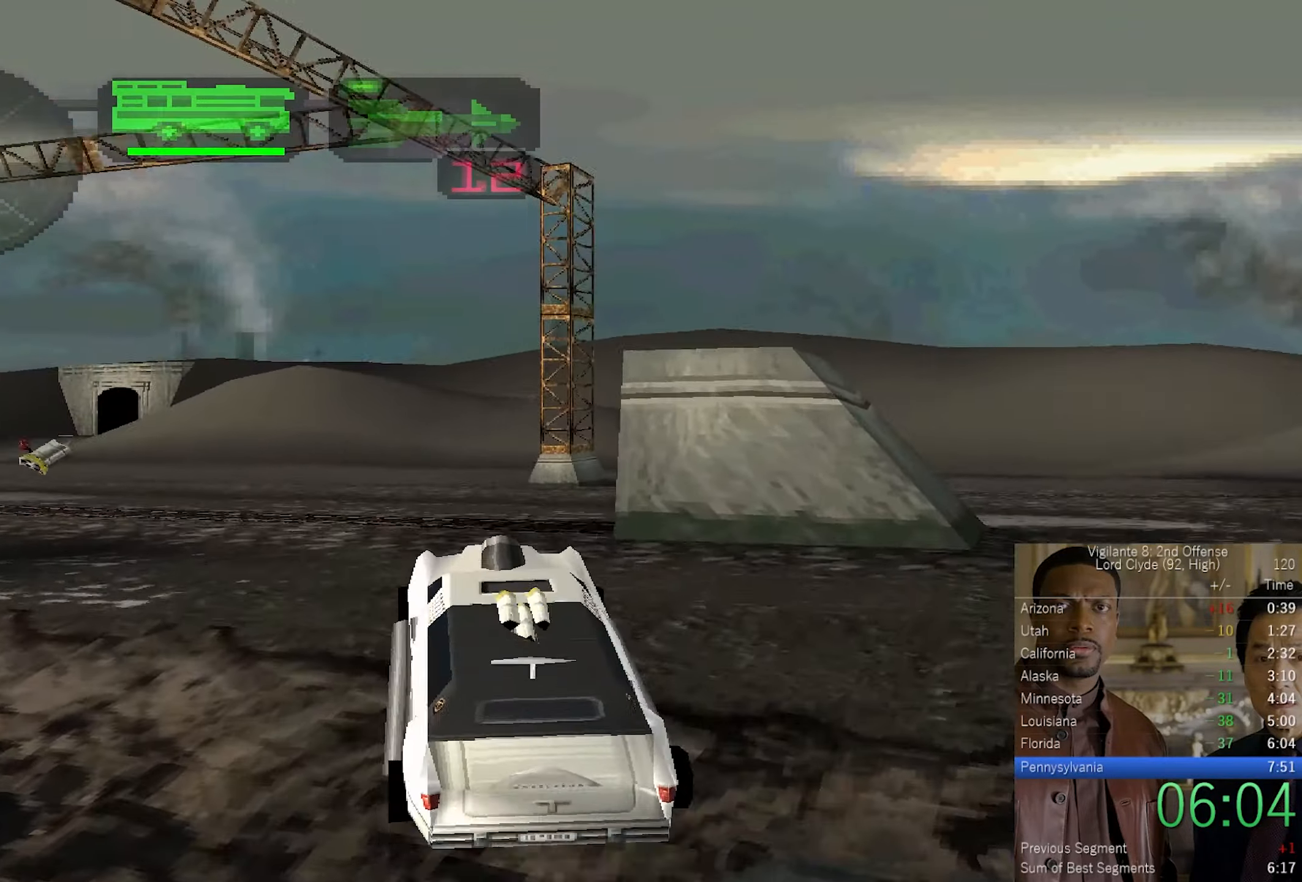
{"buttons": ["CROSS"], "left_stick": "center", "right_stick": "center", "events": [[116, "left_stick", "up-left"], [233, "SQUARE", "down"], [466, "SQUARE", "up"], [466, "left_stick", "center"]]}
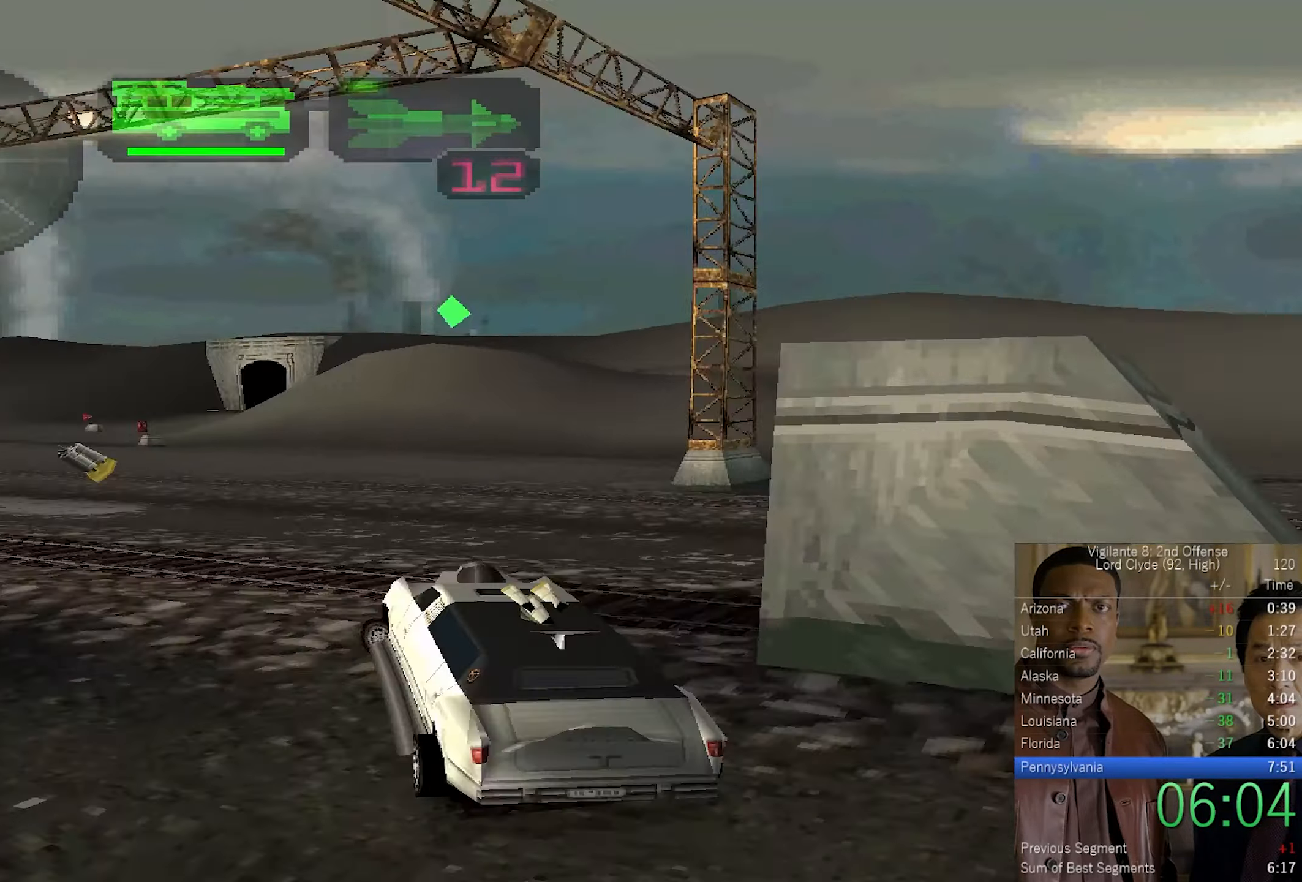
{"buttons": [], "left_stick": "center", "right_stick": "center", "events": [[83, "left_stick", "up-left"], [200, "left_stick", "center"], [250, "left_stick", "up-left"], [383, "left_stick", "center"], [500, "CROSS", "up"]]}
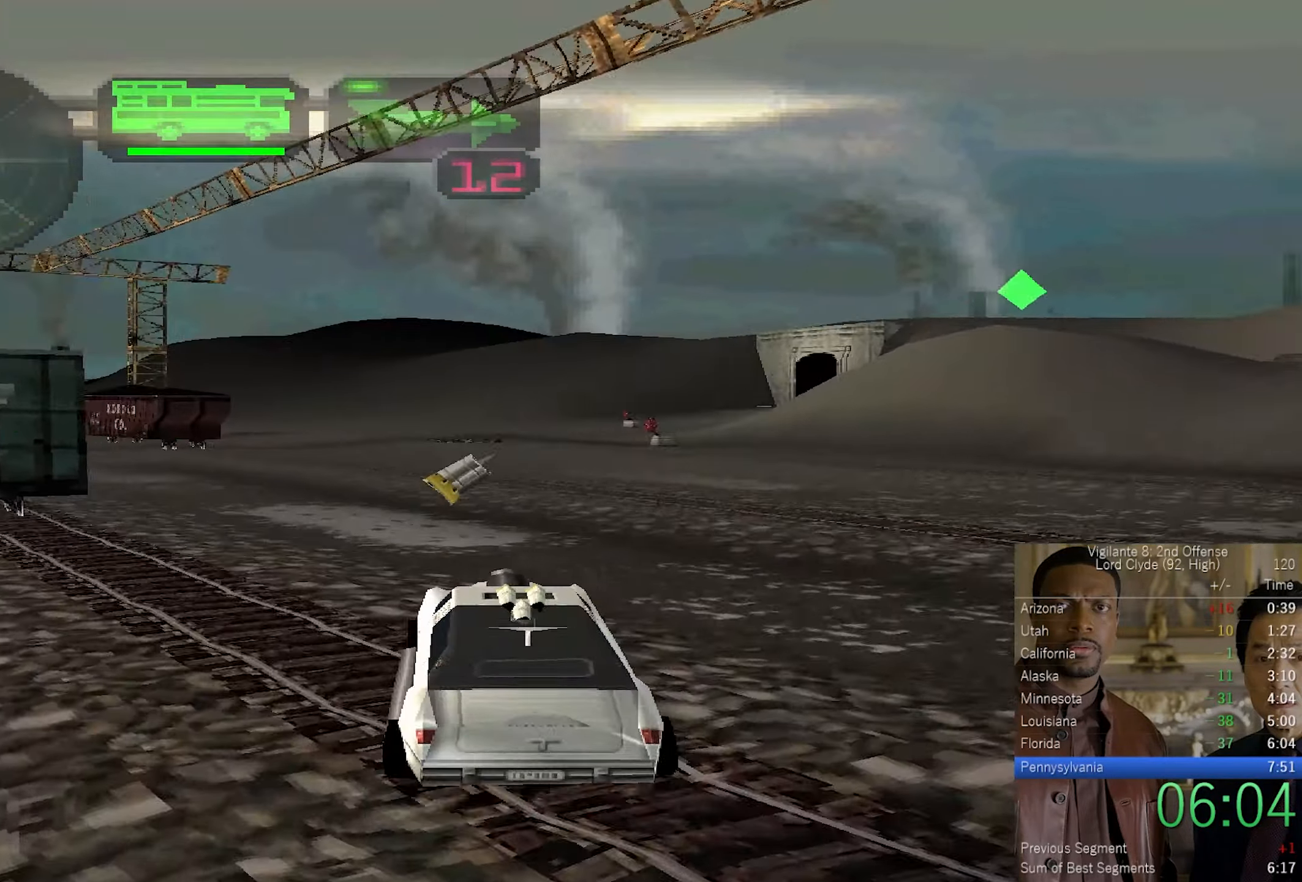
{"buttons": ["SQUARE"], "left_stick": "left", "right_stick": "center", "events": [[283, "left_stick", "left"], [317, "SQUARE", "down"]]}
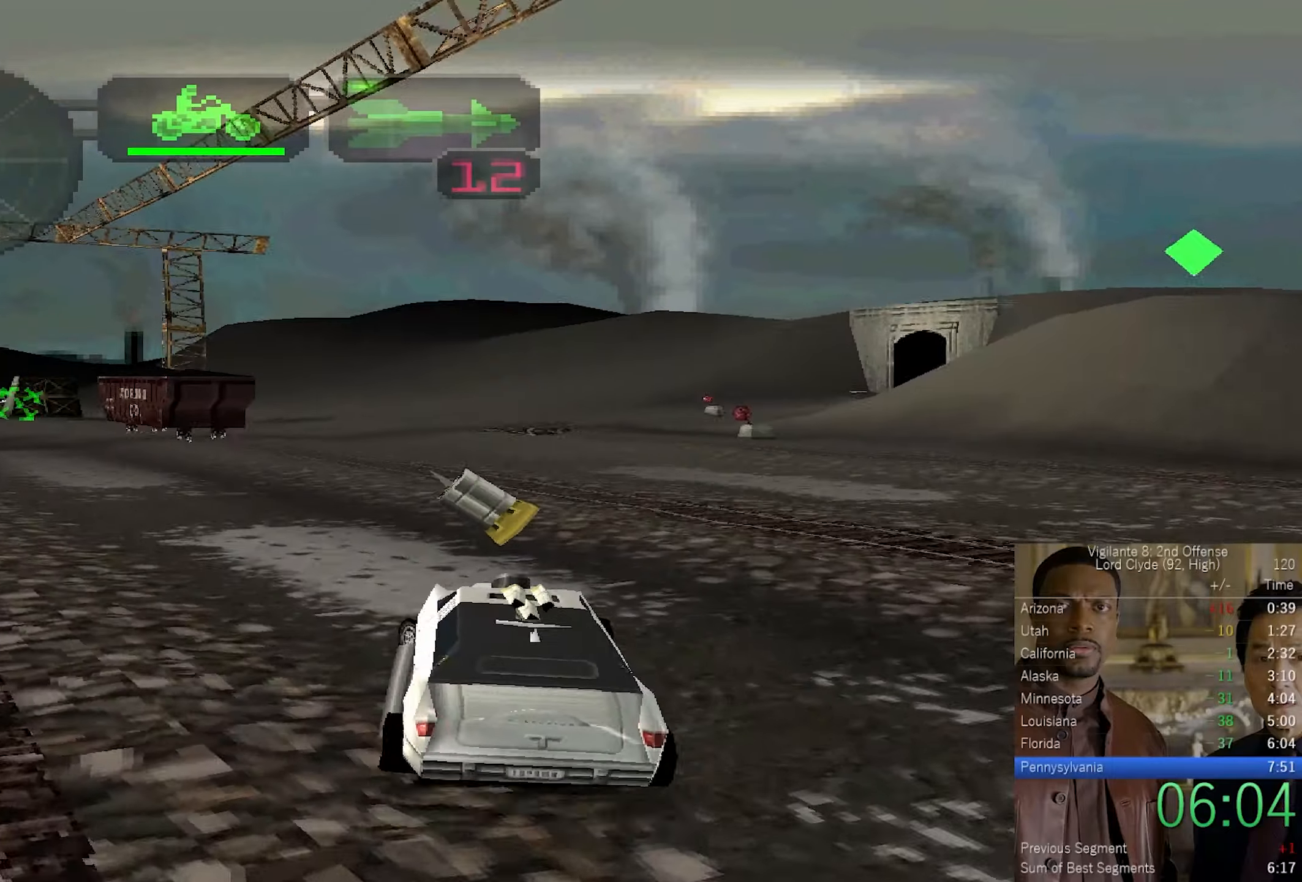
{"buttons": ["CROSS"], "left_stick": "up-left", "right_stick": "center", "events": [[17, "CROSS", "down"], [50, "SQUARE", "up"], [83, "left_stick", "up-right"], [200, "left_stick", "up-left"]]}
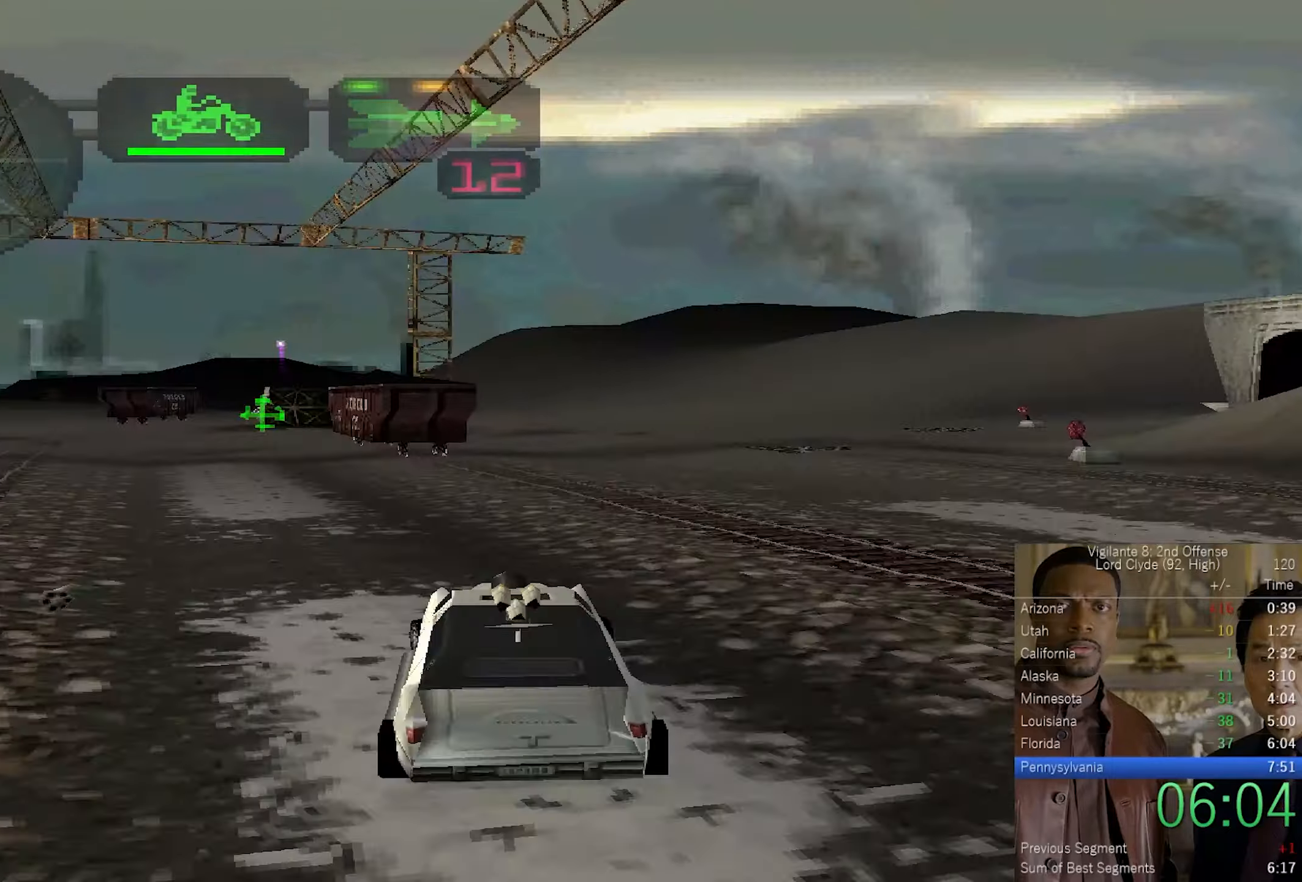
{"buttons": ["CROSS"], "left_stick": "center", "right_stick": "center", "events": [[300, "left_stick", "center"], [367, "left_stick", "up-left"], [483, "left_stick", "center"]]}
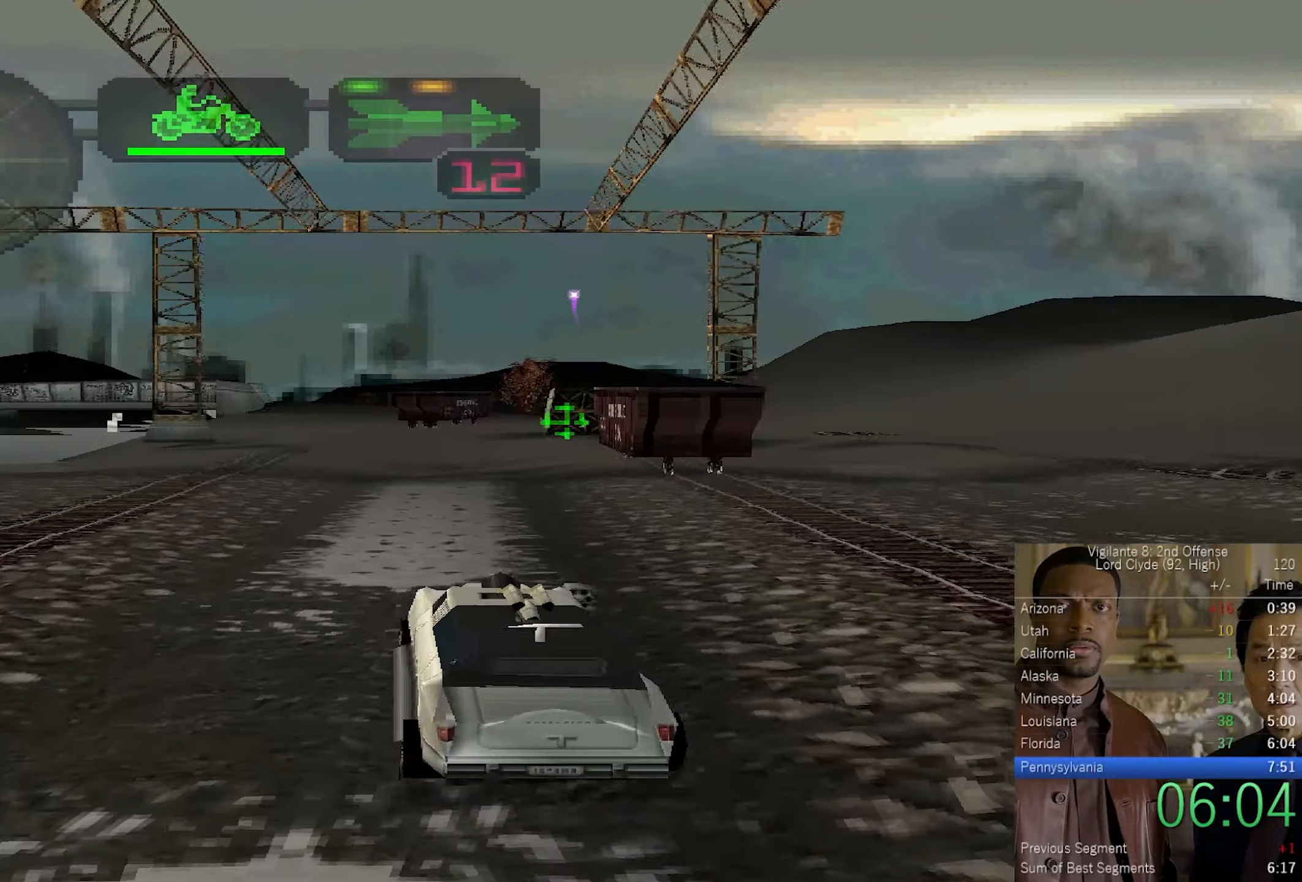
{"buttons": ["CROSS"], "left_stick": "center", "right_stick": "center", "events": [[33, "left_stick", "up"], [250, "left_stick", "up-right"], [433, "left_stick", "center"]]}
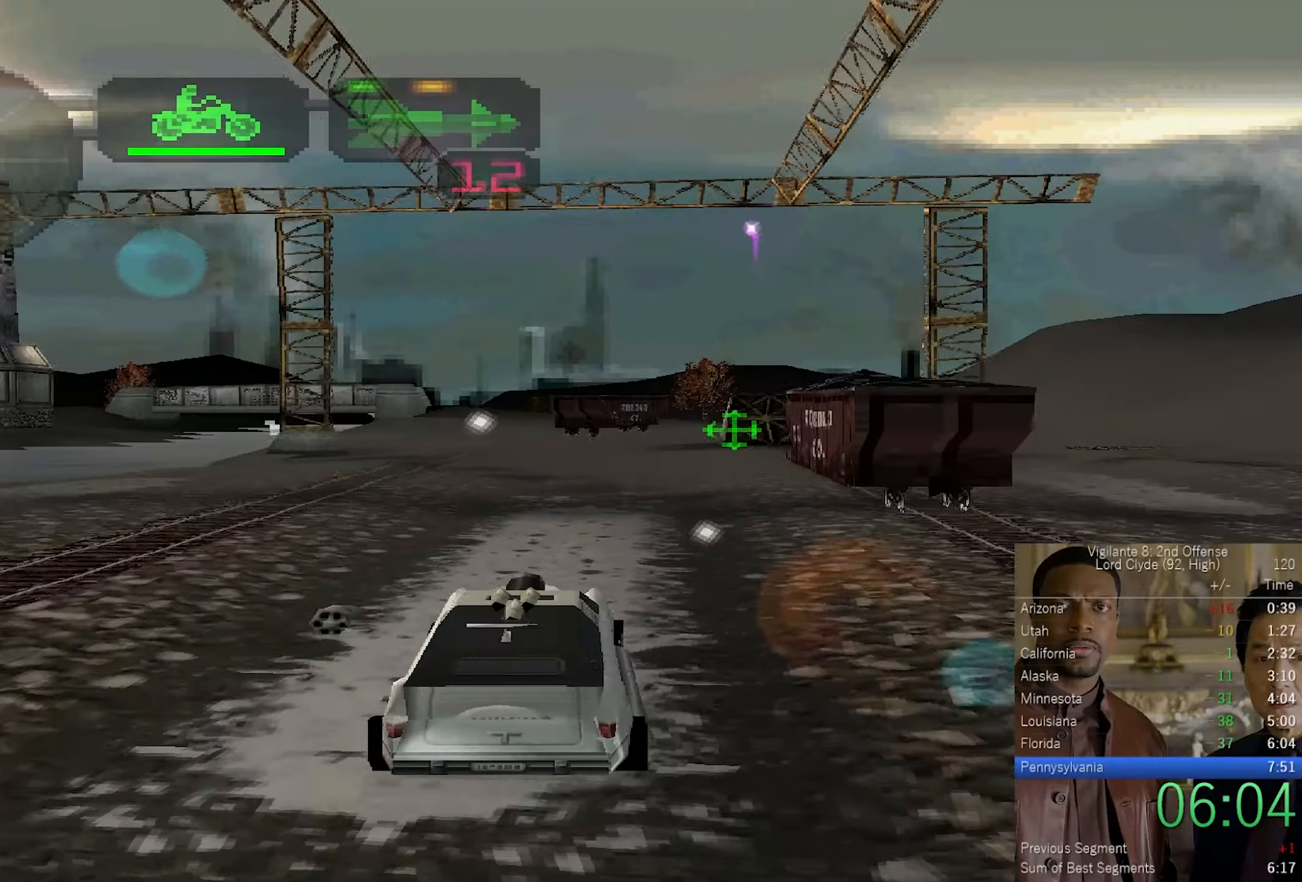
{"buttons": ["CROSS"], "left_stick": "up-right", "right_stick": "center", "events": [[33, "left_stick", "up"], [167, "left_stick", "up-right"]]}
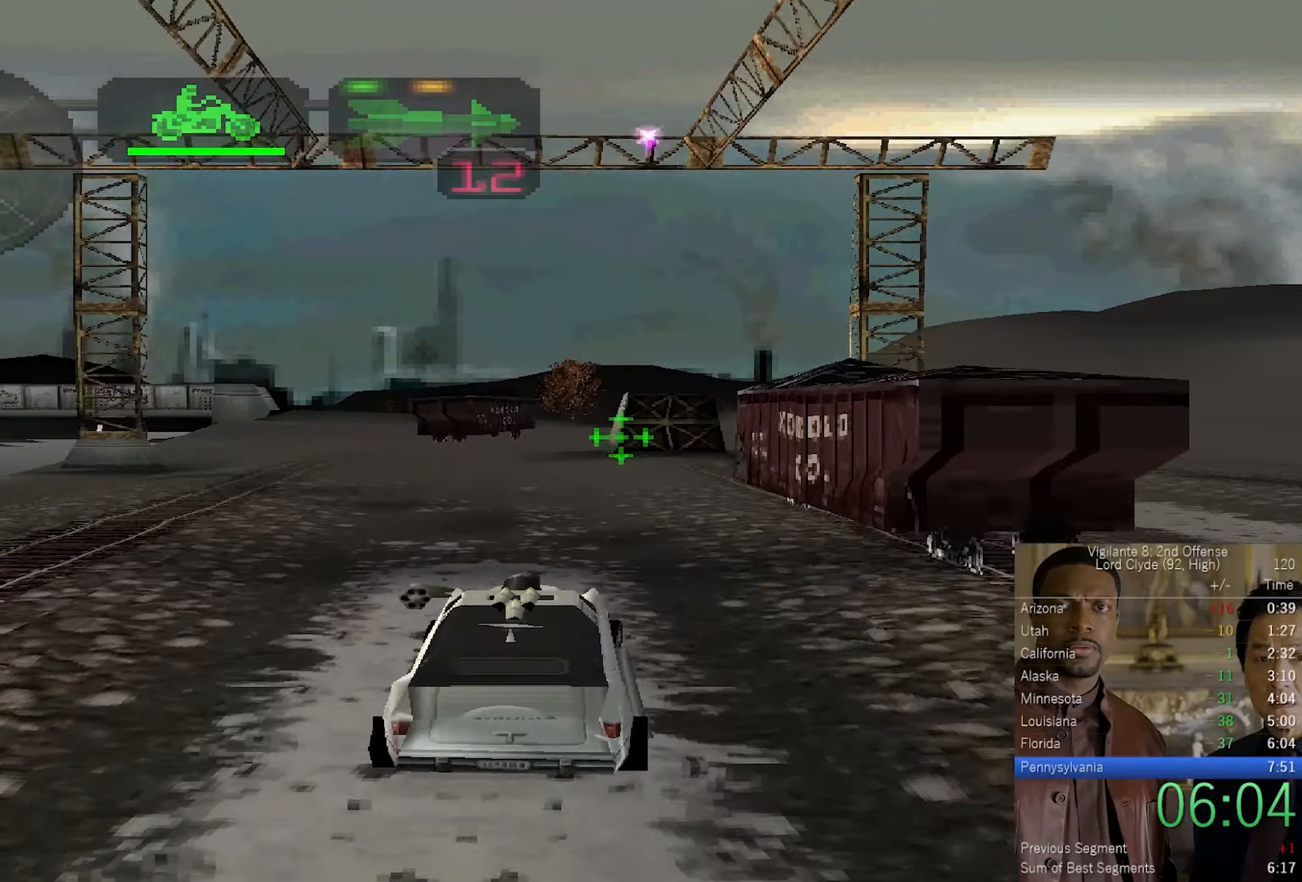
{"buttons": ["CROSS"], "left_stick": "left", "right_stick": "center", "events": [[17, "left_stick", "center"], [150, "left_stick", "up-left"], [367, "left_stick", "center"], [467, "left_stick", "left"]]}
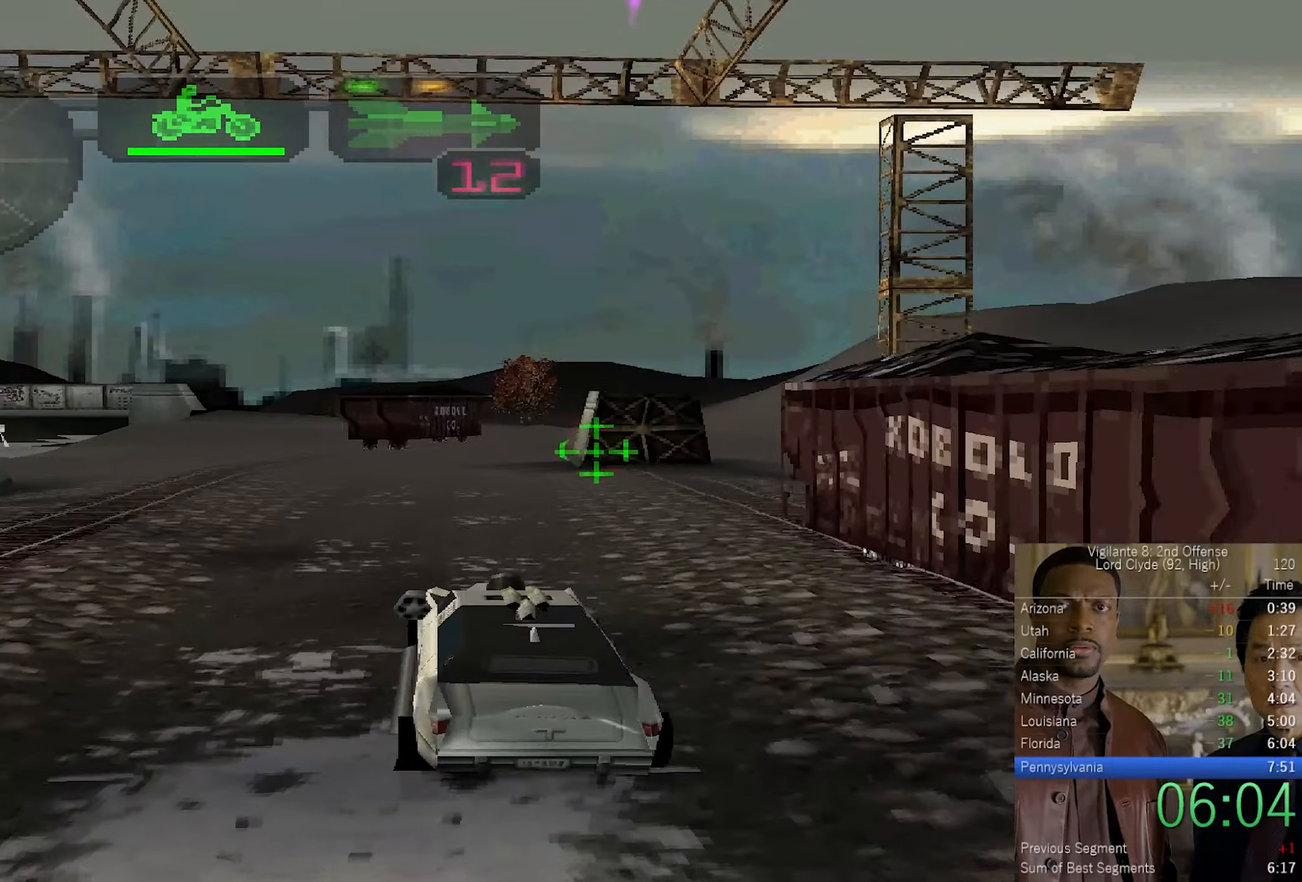
{"buttons": [], "left_stick": "left", "right_stick": "center", "events": [[33, "left_stick", "center"], [133, "left_stick", "right"], [317, "left_stick", "center"], [367, "left_stick", "left"], [450, "CROSS", "up"]]}
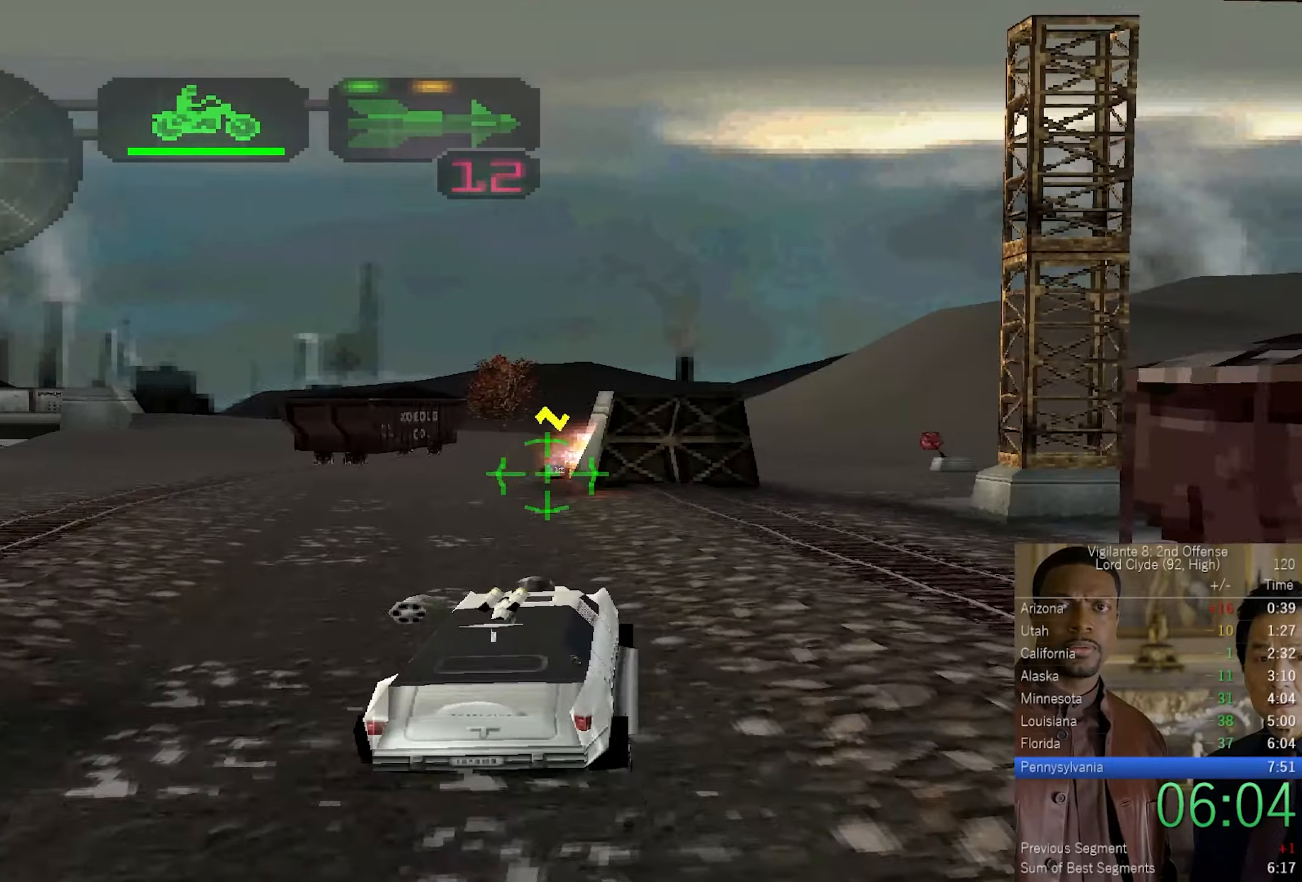
{"buttons": ["SQUARE", "L2", "R1", "R2"], "left_stick": "left", "right_stick": "center", "events": [[33, "left_stick", "center"], [267, "R2", "down"], [283, "L2", "down"], [283, "R1", "down"], [317, "left_stick", "up-right"], [383, "R1", "up"], [400, "left_stick", "center"], [417, "SQUARE", "down"], [450, "left_stick", "left"], [500, "R1", "down"]]}
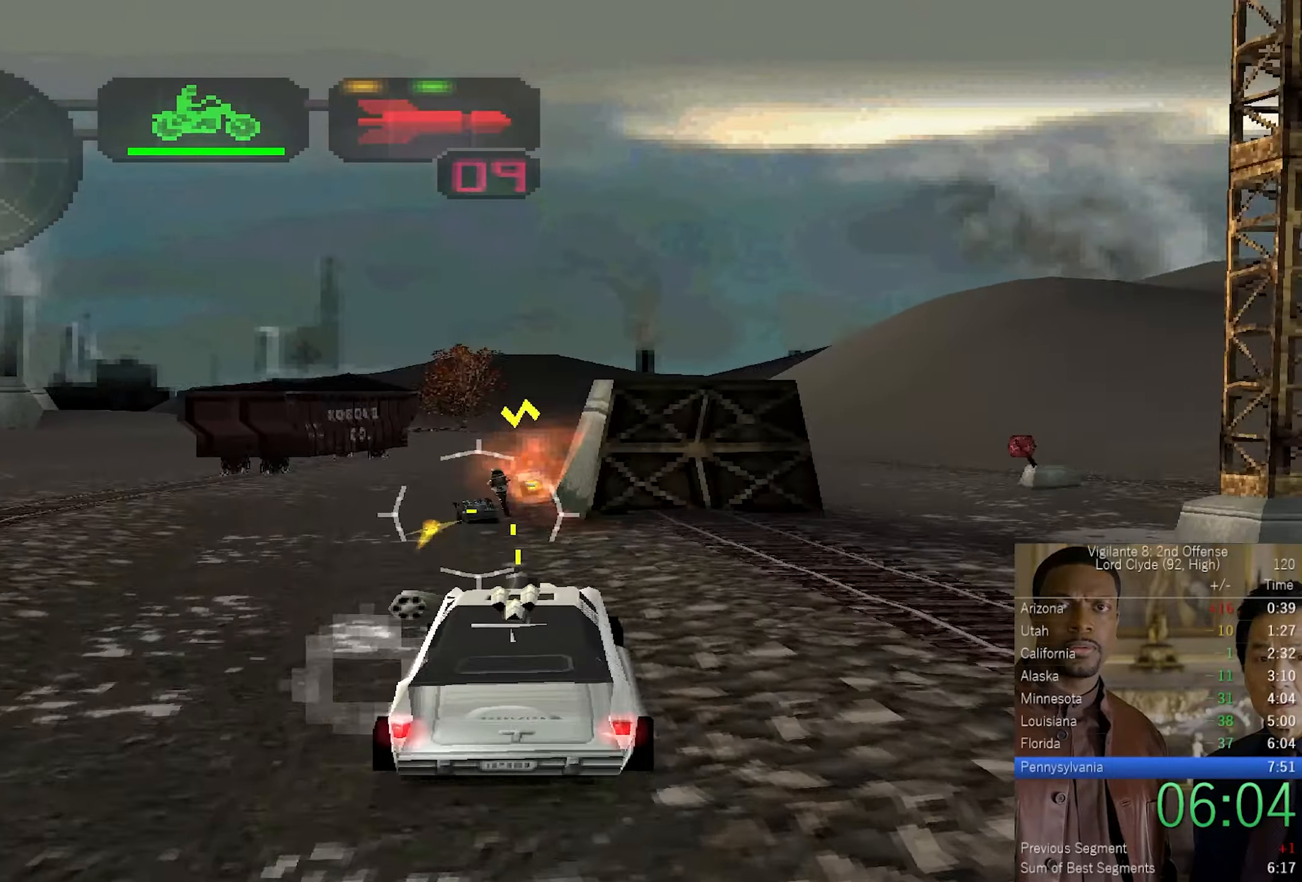
{"buttons": ["SQUARE", "L2", "R1", "R2"], "left_stick": "up-right", "right_stick": "center", "events": [[33, "R1", "up"], [133, "R1", "down"], [217, "R1", "up"], [300, "R1", "down"], [333, "left_stick", "up-right"], [400, "R1", "up"], [483, "R1", "down"]]}
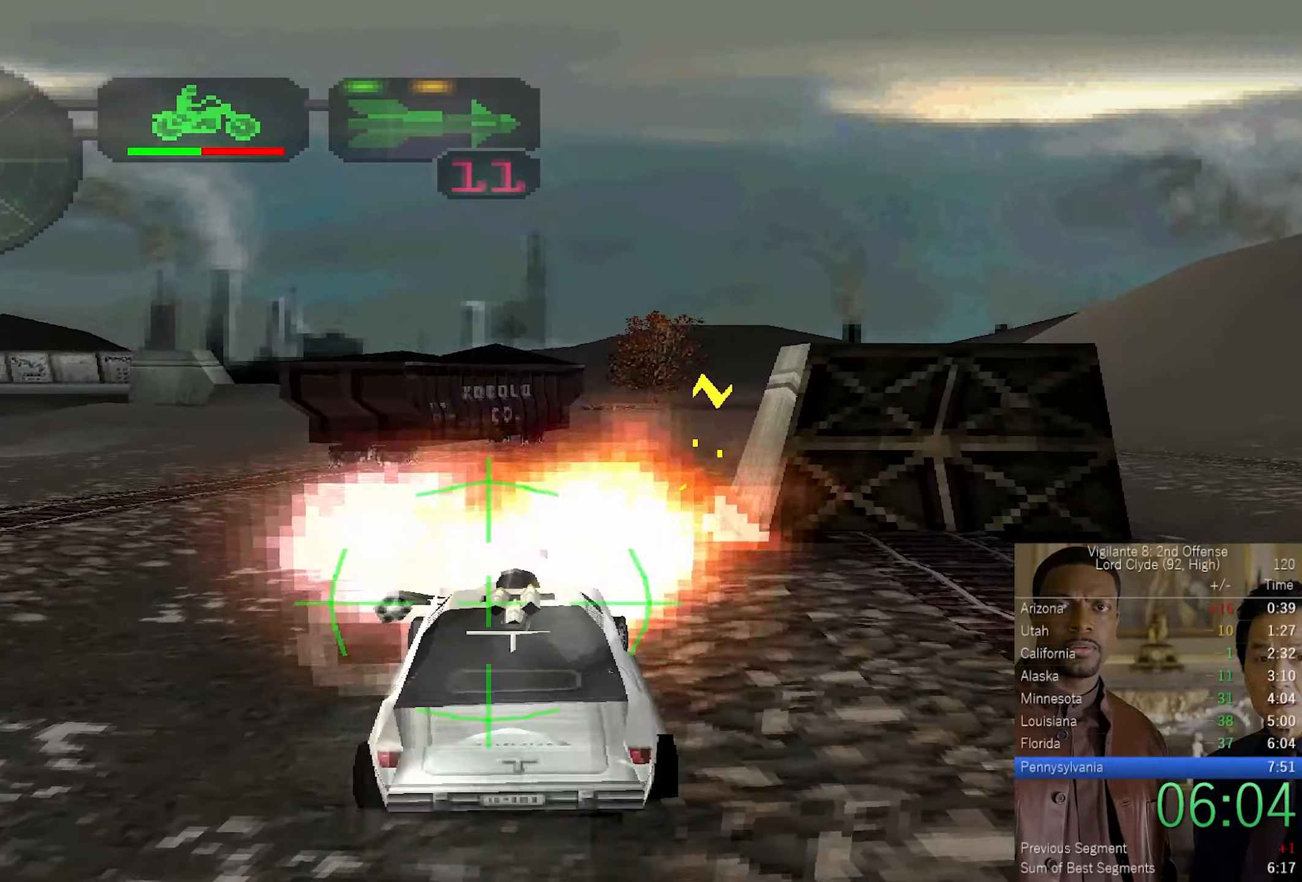
{"buttons": ["CROSS", "L2", "R2"], "left_stick": "right", "right_stick": "center", "events": [[33, "left_stick", "left"], [50, "R1", "up"], [150, "R1", "down"], [233, "R1", "up"], [317, "left_stick", "center"], [333, "R1", "down"], [383, "left_stick", "right"], [417, "R1", "up"], [467, "CROSS", "down"], [500, "SQUARE", "up"]]}
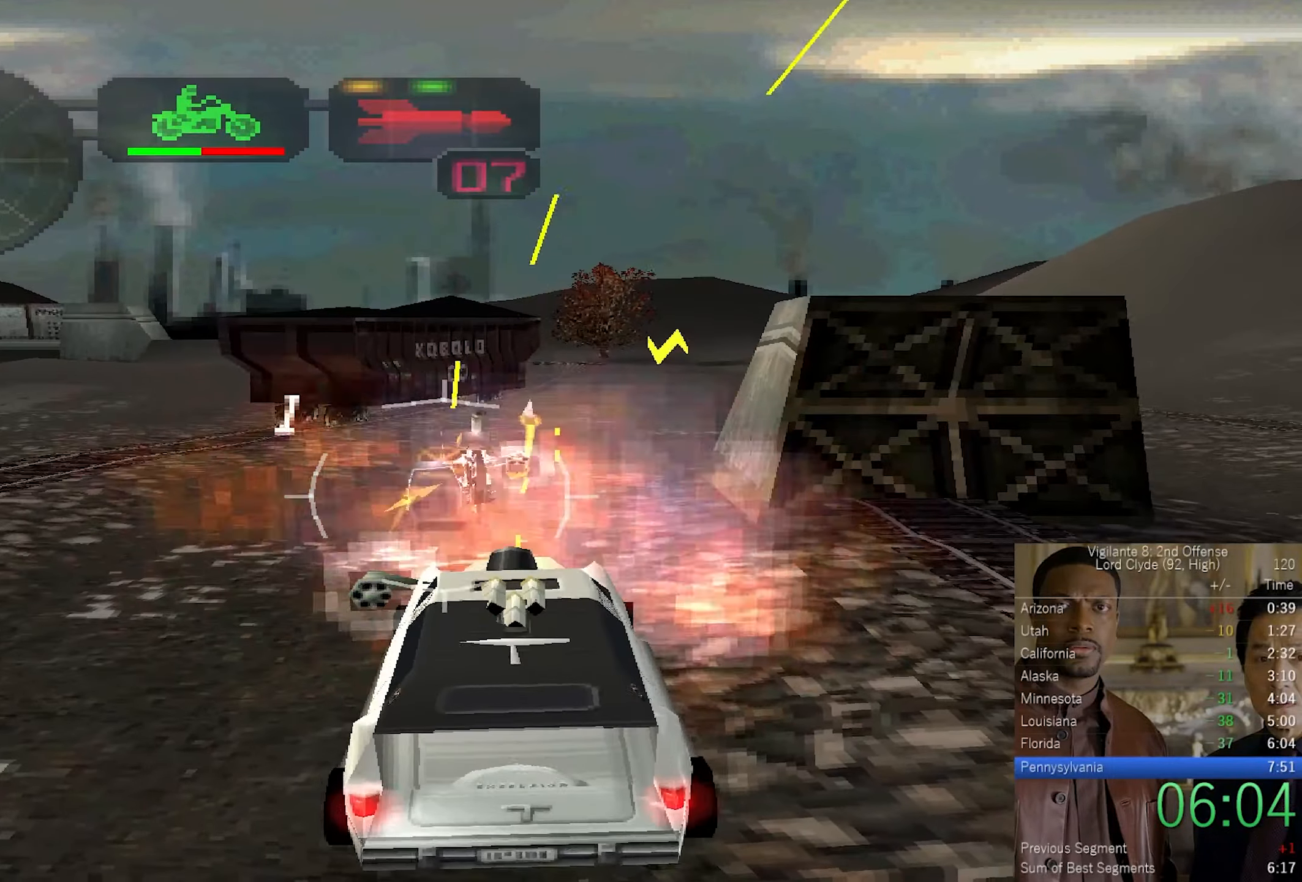
{"buttons": ["CROSS", "L2", "R2"], "left_stick": "up", "right_stick": "center", "events": [[33, "R1", "down"], [117, "R1", "up"], [117, "left_stick", "up"], [183, "R1", "down"], [284, "R1", "up"], [300, "left_stick", "up-left"], [384, "R1", "down"], [484, "R1", "up"], [484, "left_stick", "up"]]}
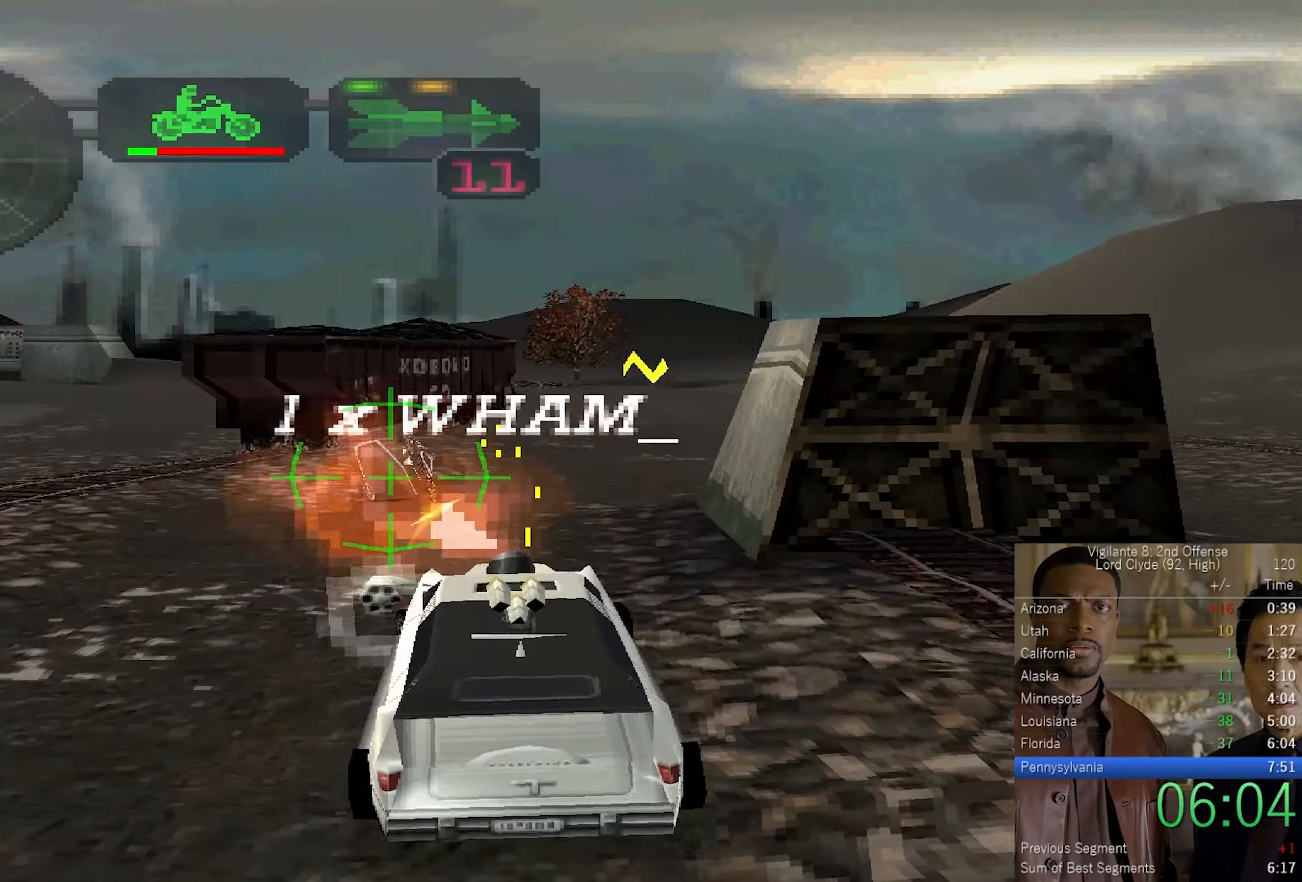
{"buttons": ["CROSS", "L2", "R1", "R2"], "left_stick": "up-left", "right_stick": "center", "events": [[84, "R1", "down"], [184, "R1", "up"], [200, "left_stick", "up-left"], [284, "R1", "down"], [367, "R1", "up"], [484, "R1", "down"]]}
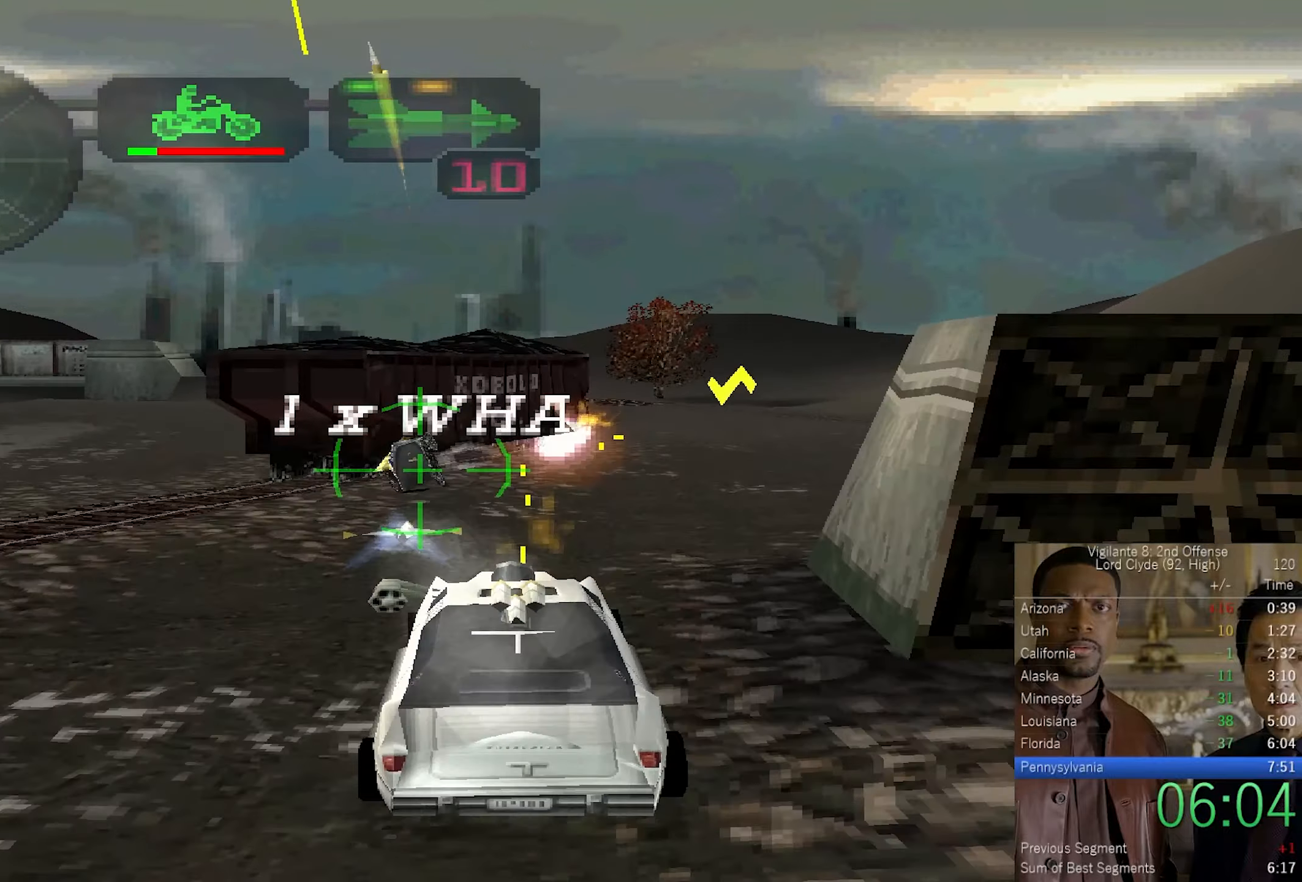
{"buttons": ["L2", "R2"], "left_stick": "center", "right_stick": "center", "events": [[67, "R1", "up"], [200, "R1", "down"], [217, "left_stick", "up-right"], [284, "R1", "up"], [367, "R1", "down"], [417, "left_stick", "center"], [434, "R1", "up"], [484, "CROSS", "up"]]}
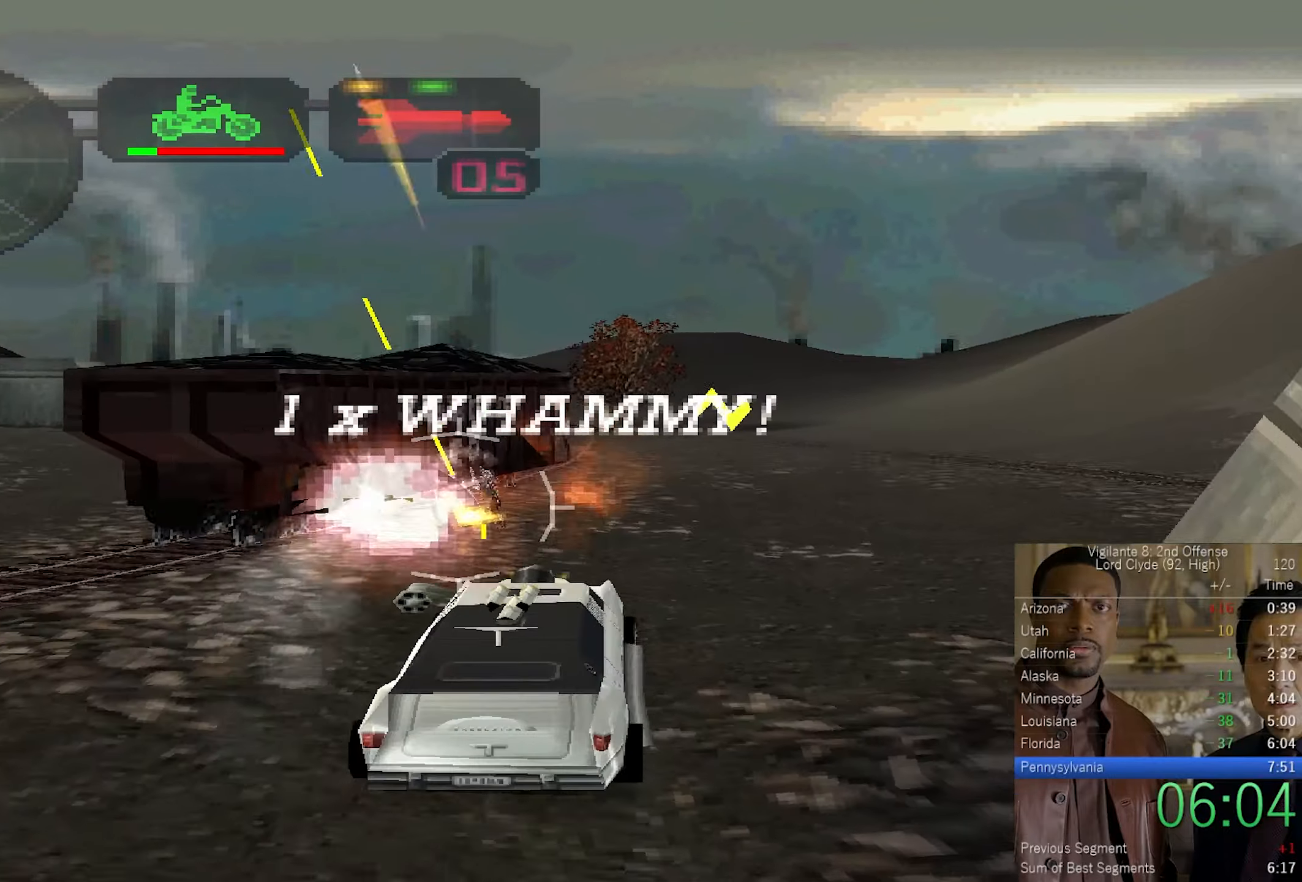
{"buttons": ["SQUARE", "L2", "R1", "R2"], "left_stick": "up-right", "right_stick": "center", "events": [[84, "L2", "up"], [84, "R2", "up"], [184, "left_stick", "left"], [234, "SQUARE", "down"], [334, "left_stick", "center"], [417, "L2", "down"], [450, "left_stick", "up-right"], [467, "R1", "down"], [467, "R2", "down"]]}
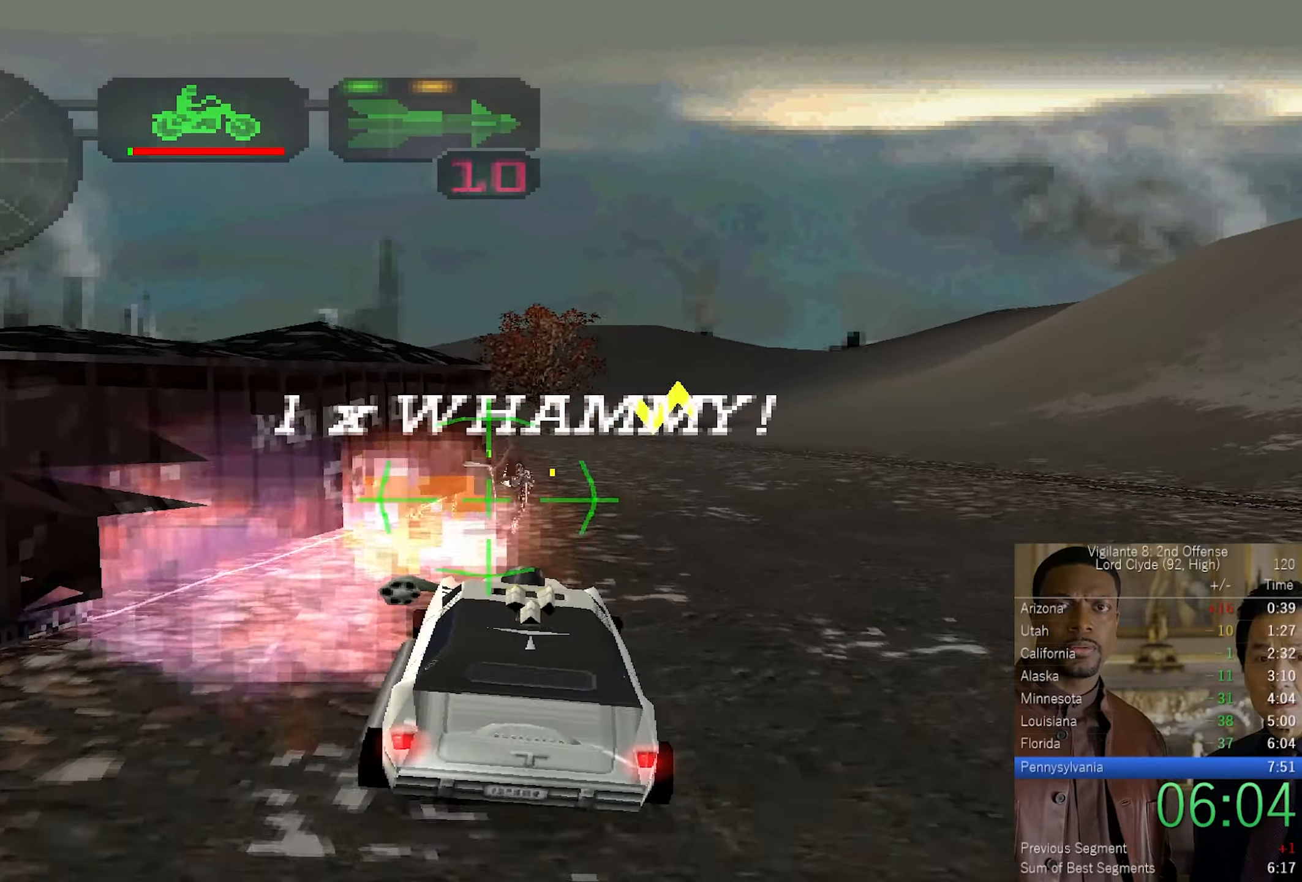
{"buttons": ["CROSS", "L2", "R2"], "left_stick": "up", "right_stick": "center", "events": [[100, "R1", "up"], [217, "L2", "up"], [217, "left_stick", "center"], [234, "SQUARE", "up"], [284, "CROSS", "down"], [317, "R1", "down"], [367, "left_stick", "up"], [384, "L2", "down"], [417, "R1", "up"]]}